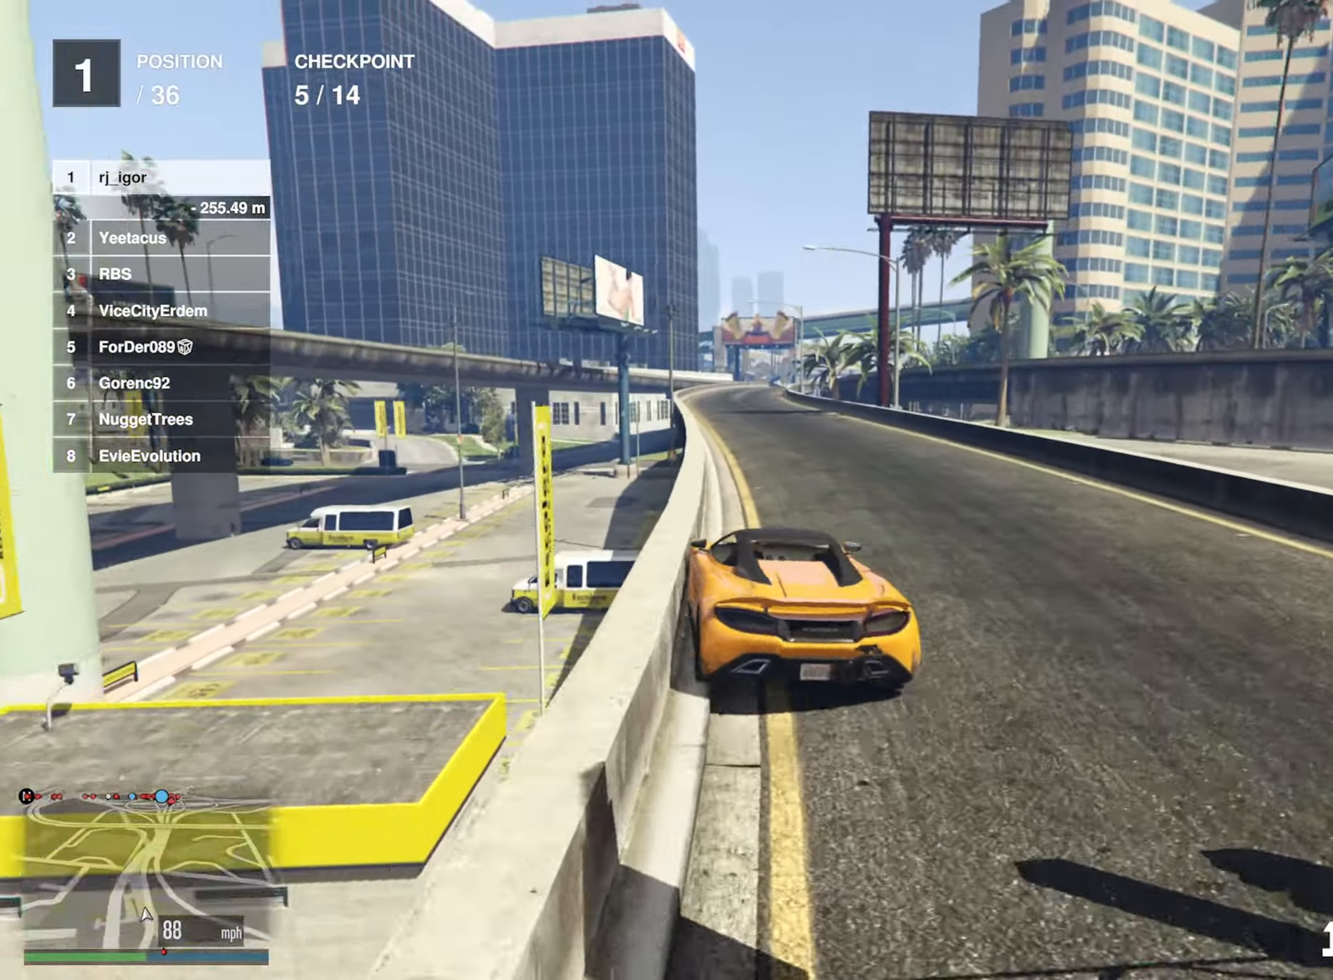
Gameplay with a controller (Xbox layout); each line is a JSON object with the inputs held at the frame after it. "events" lists button and stick changes between this image and that frame as [ms after this image, input, new state], when the widget could be followed in between.
{"buttons": ["R2"], "left_stick": "left", "right_stick": "center", "events": [[50, "left_stick", "center"], [400, "left_stick", "left"]]}
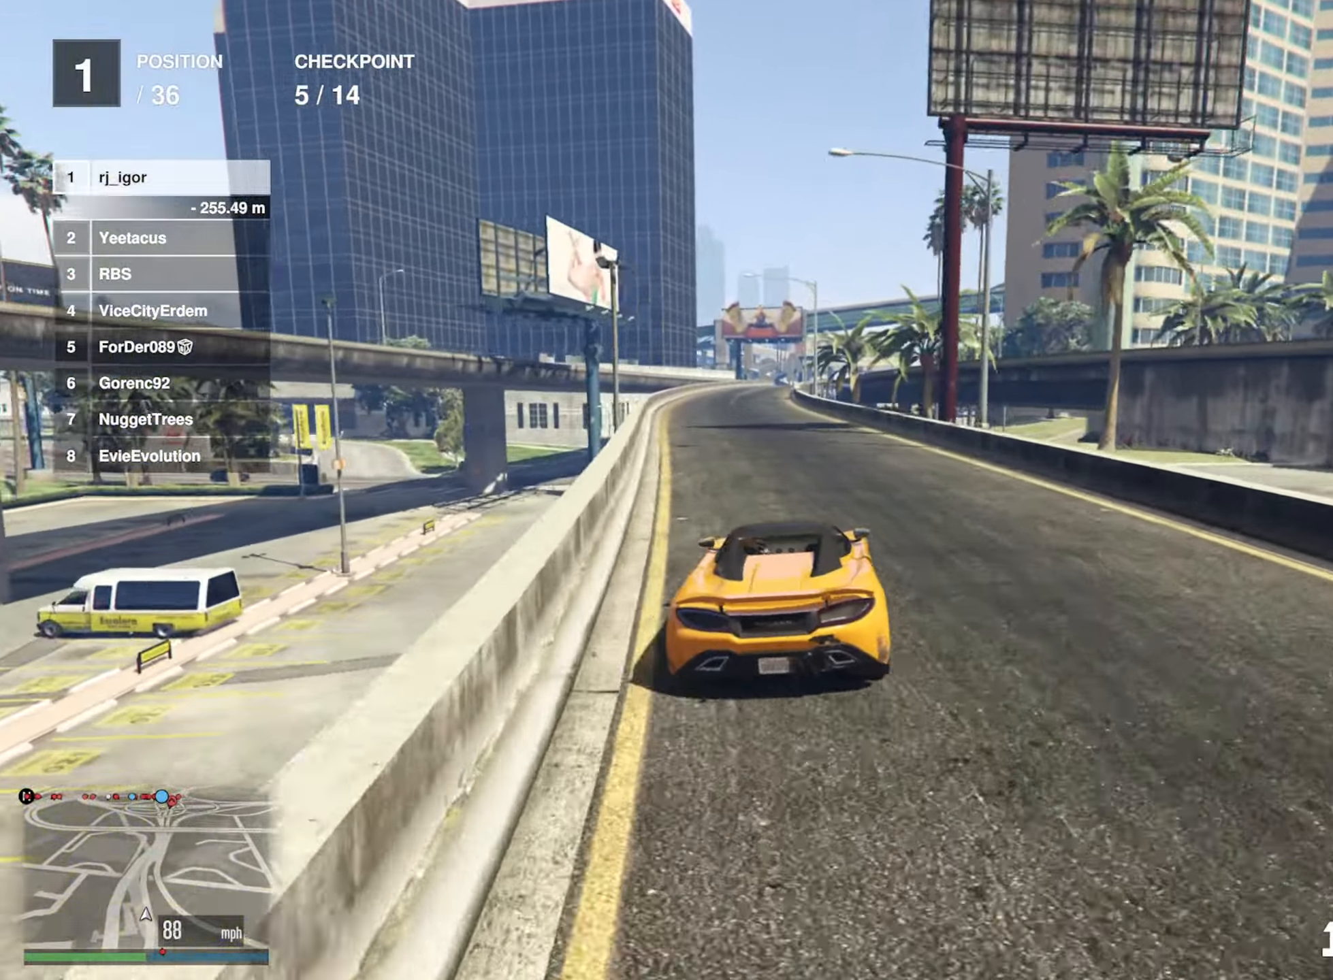
{"buttons": ["R2"], "left_stick": "center", "right_stick": "center", "events": [[16, "left_stick", "center"]]}
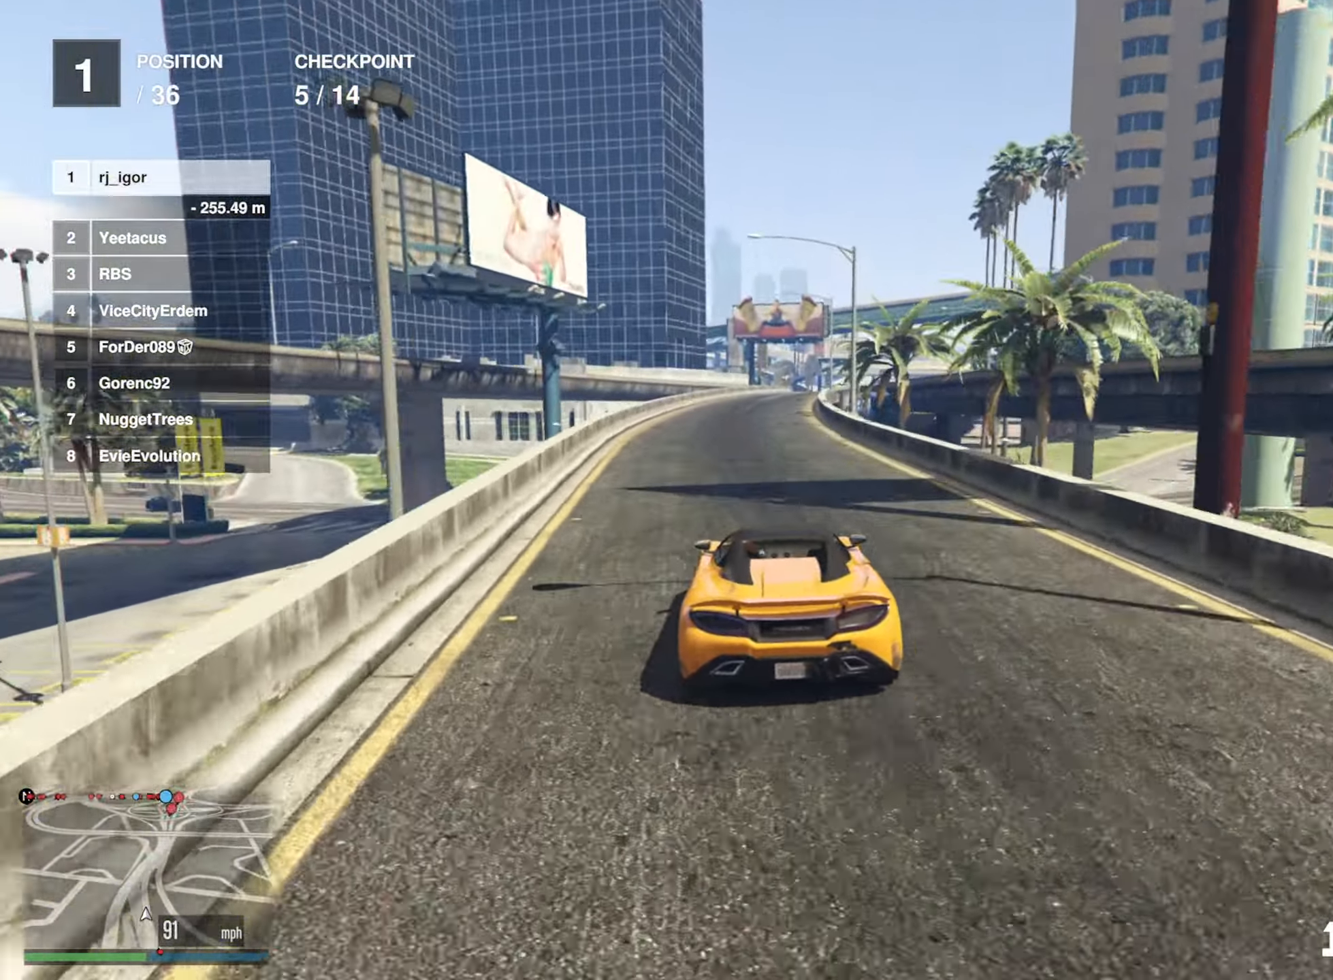
{"buttons": ["R2"], "left_stick": "center", "right_stick": "center", "events": []}
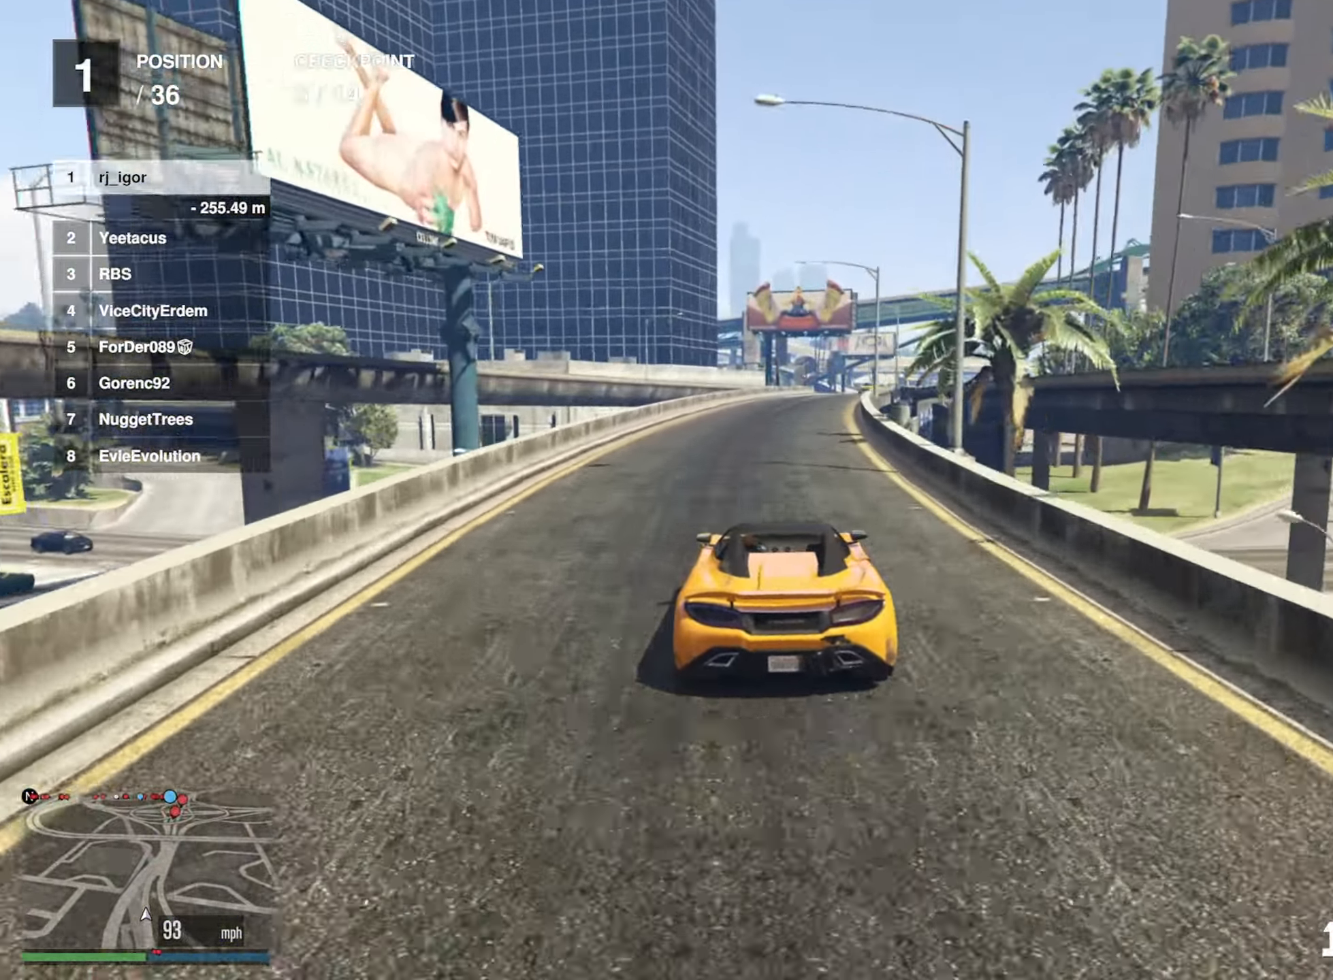
{"buttons": ["R2"], "left_stick": "center", "right_stick": "center", "events": [[217, "left_stick", "down-right"], [350, "left_stick", "center"]]}
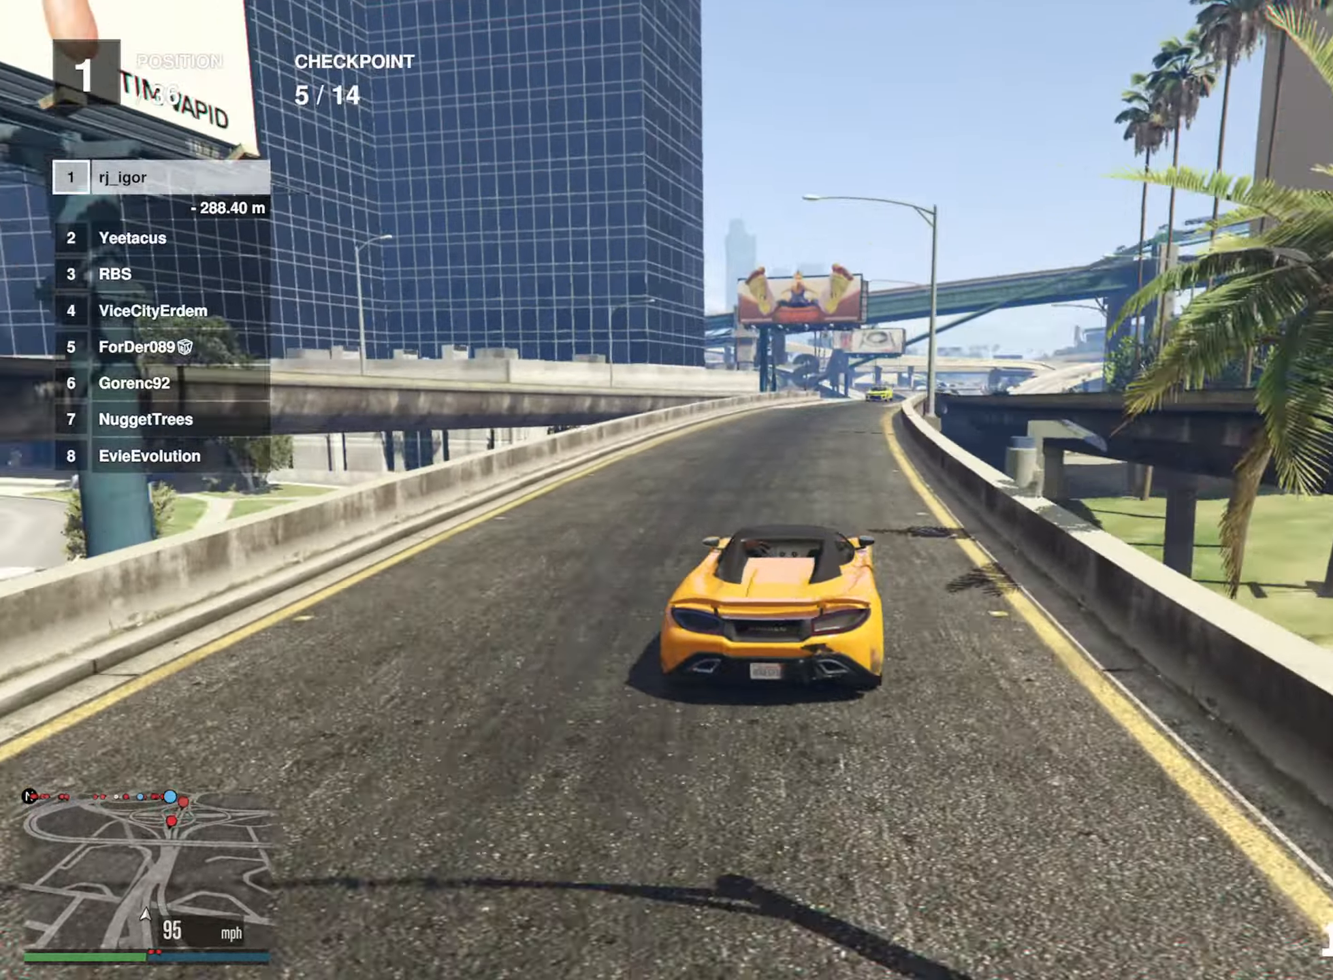
{"buttons": ["R2"], "left_stick": "center", "right_stick": "center", "events": [[150, "left_stick", "down-right"], [267, "left_stick", "center"]]}
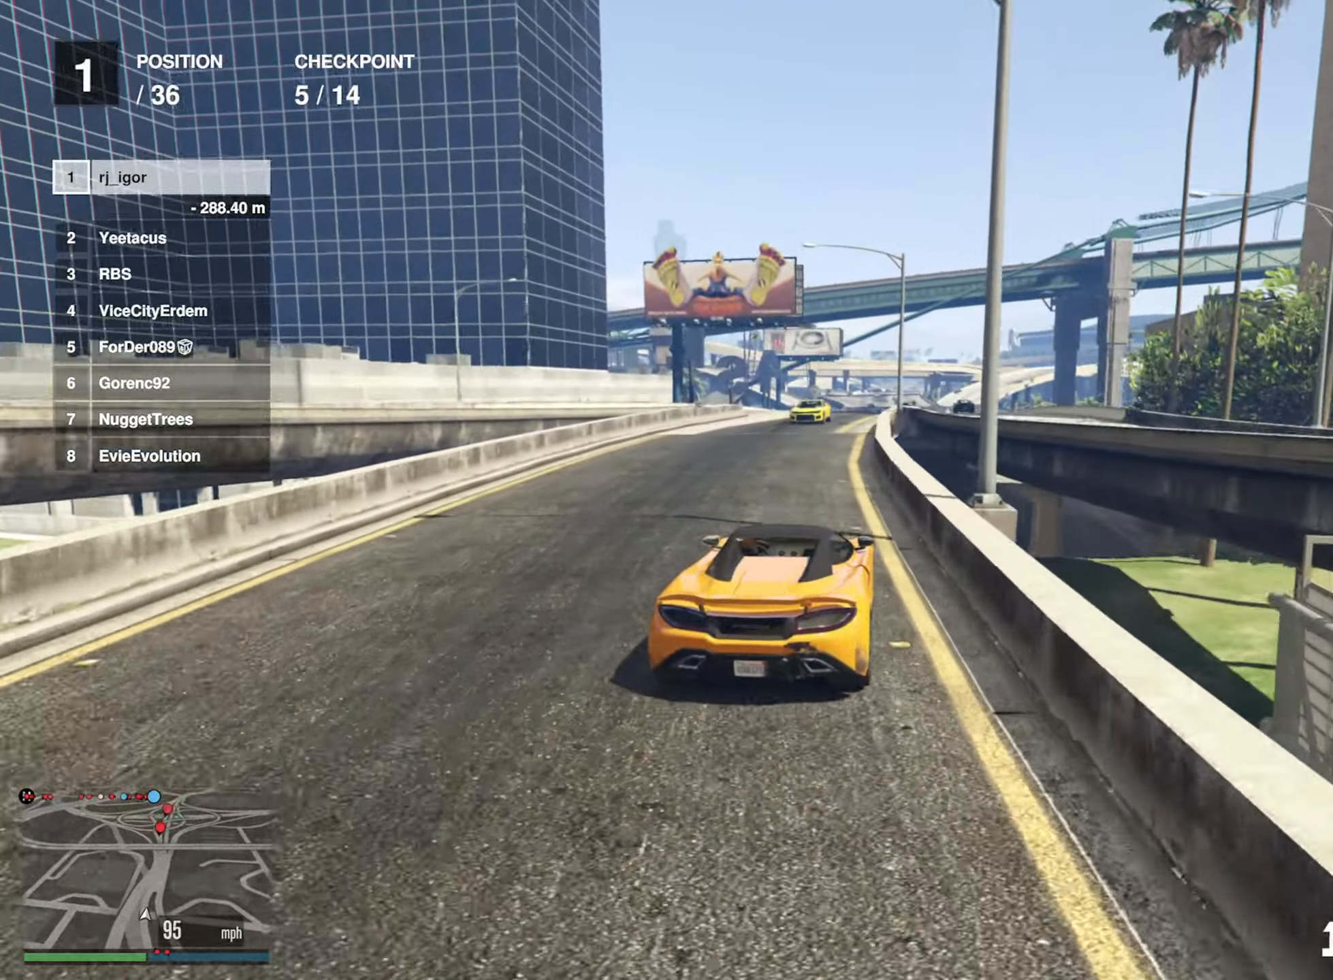
{"buttons": ["R2"], "left_stick": "center", "right_stick": "center", "events": [[183, "left_stick", "left"], [283, "left_stick", "center"]]}
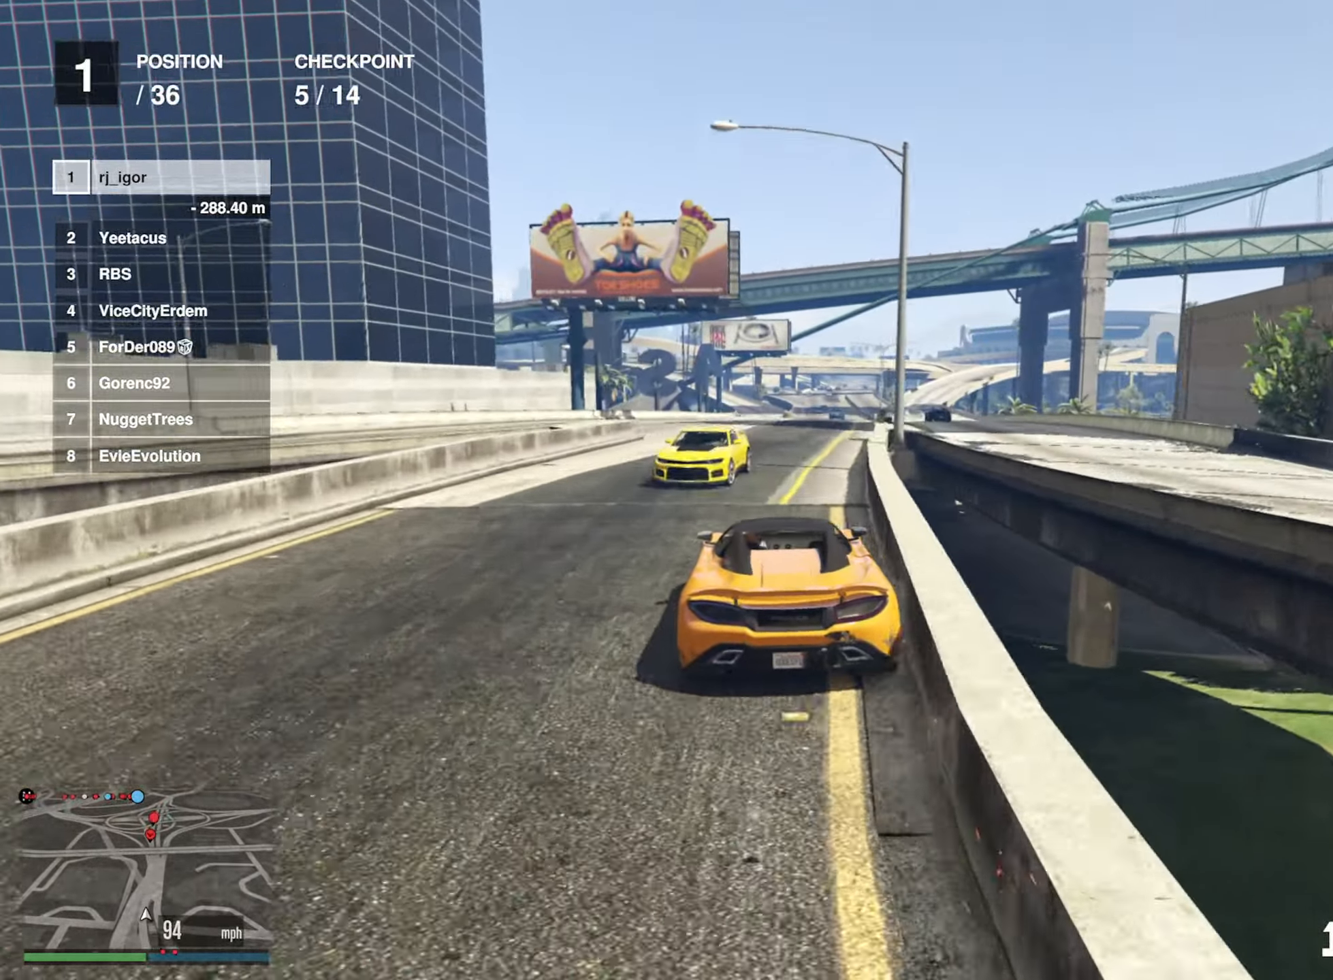
{"buttons": ["R2"], "left_stick": "down-right", "right_stick": "center", "events": [[50, "left_stick", "down-right"], [217, "left_stick", "center"], [350, "left_stick", "down-right"]]}
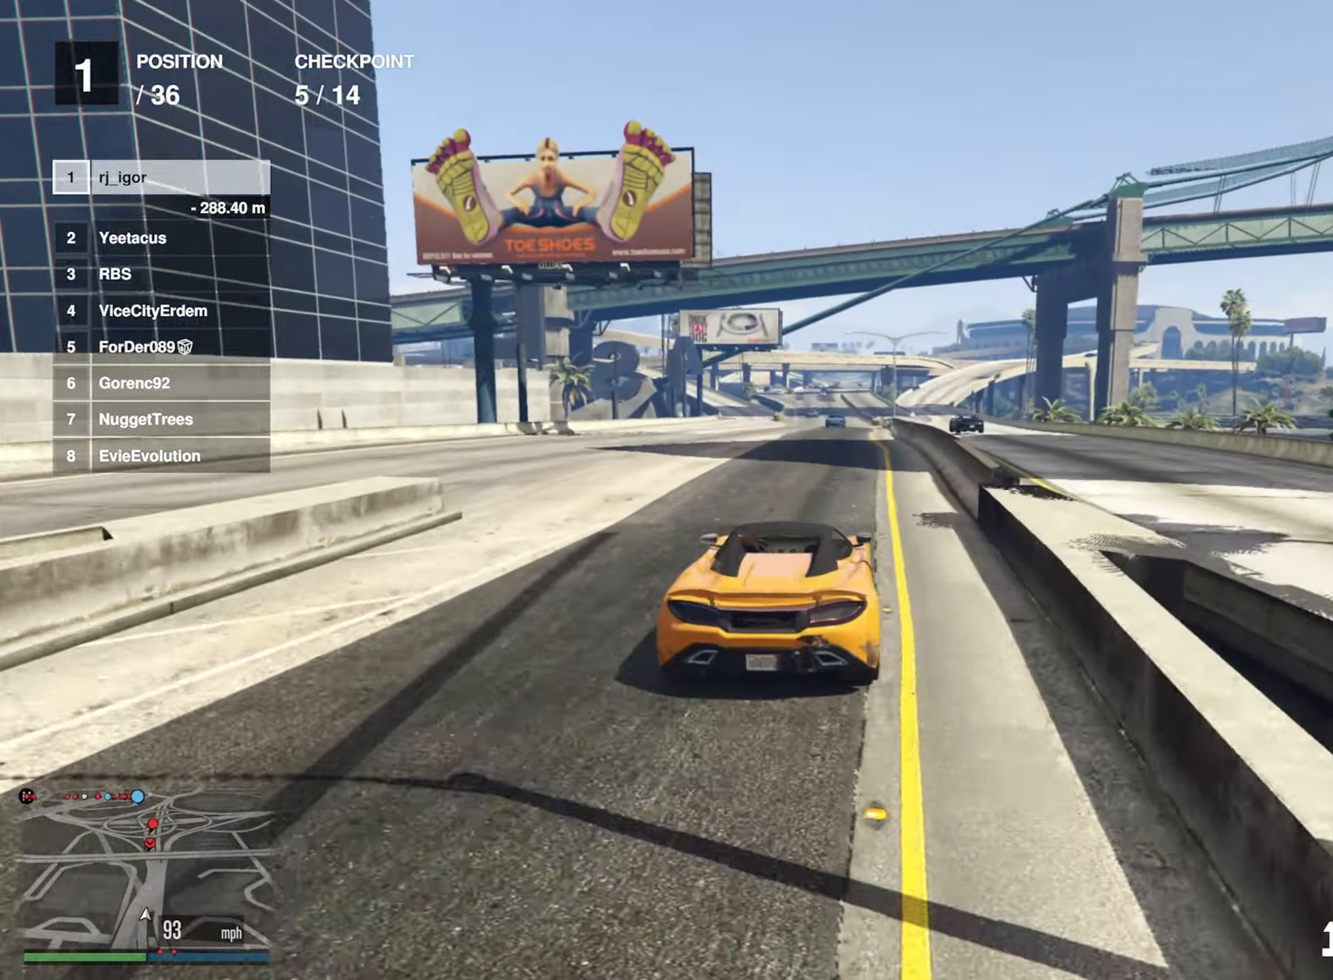
{"buttons": ["R2"], "left_stick": "center", "right_stick": "center", "events": [[17, "left_stick", "center"], [283, "left_stick", "down-right"], [367, "left_stick", "center"]]}
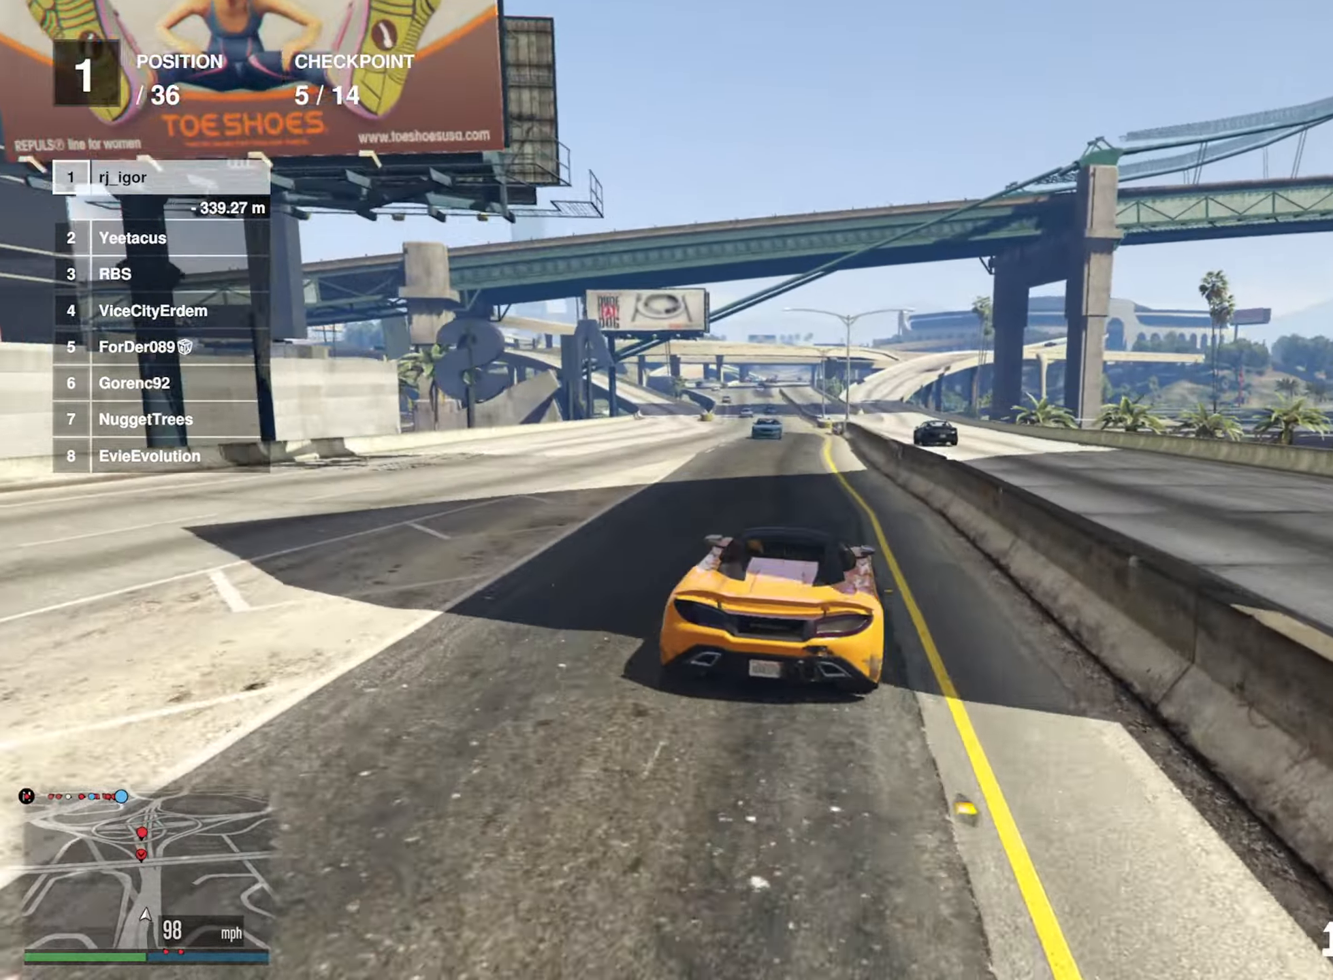
{"buttons": ["R2"], "left_stick": "center", "right_stick": "center", "events": [[250, "left_stick", "left"], [383, "left_stick", "center"]]}
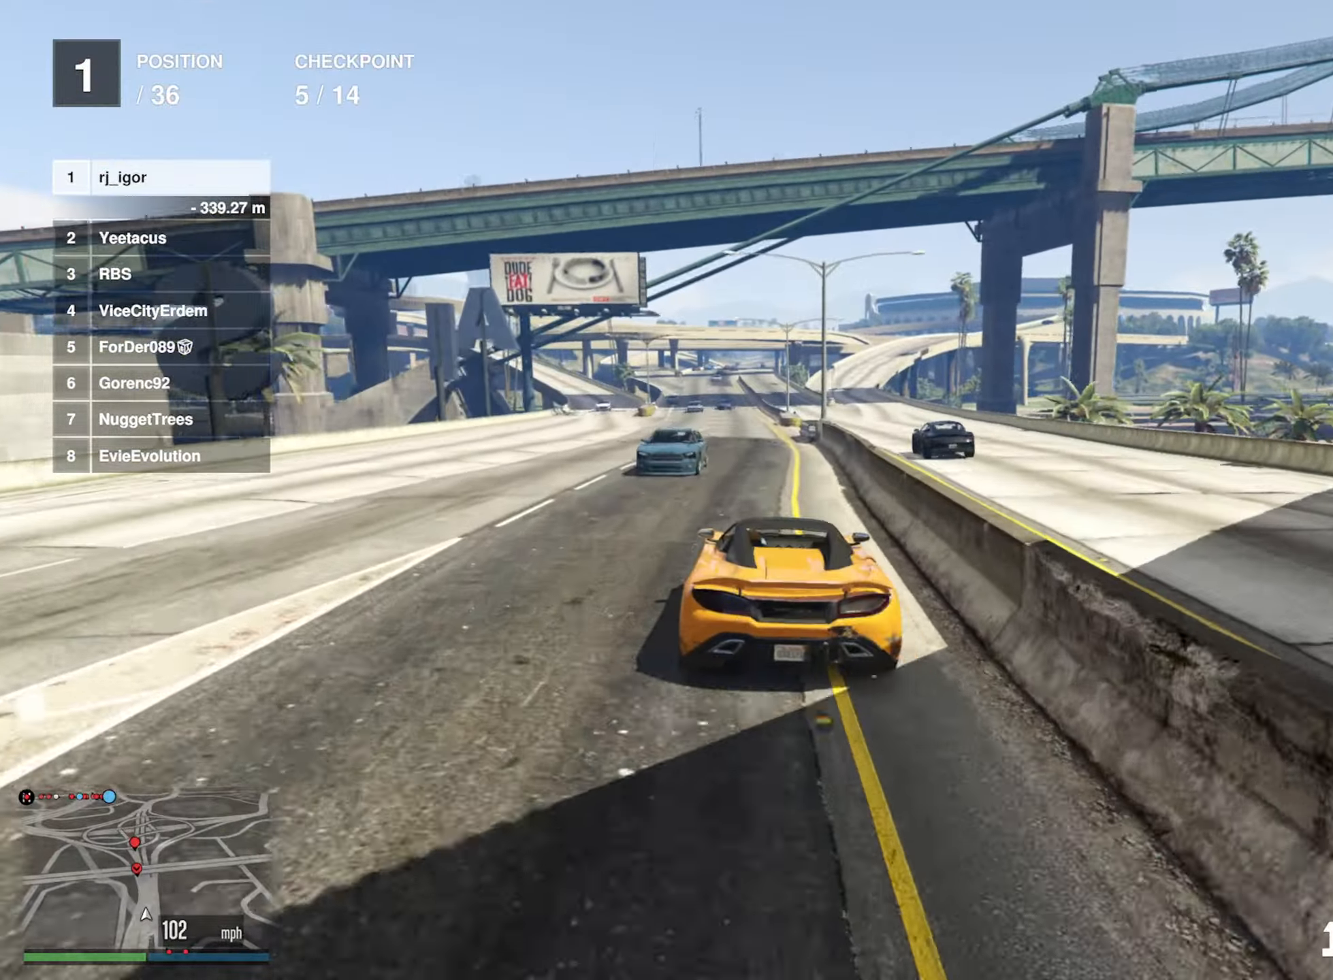
{"buttons": ["R2"], "left_stick": "right", "right_stick": "center", "events": [[400, "left_stick", "right"]]}
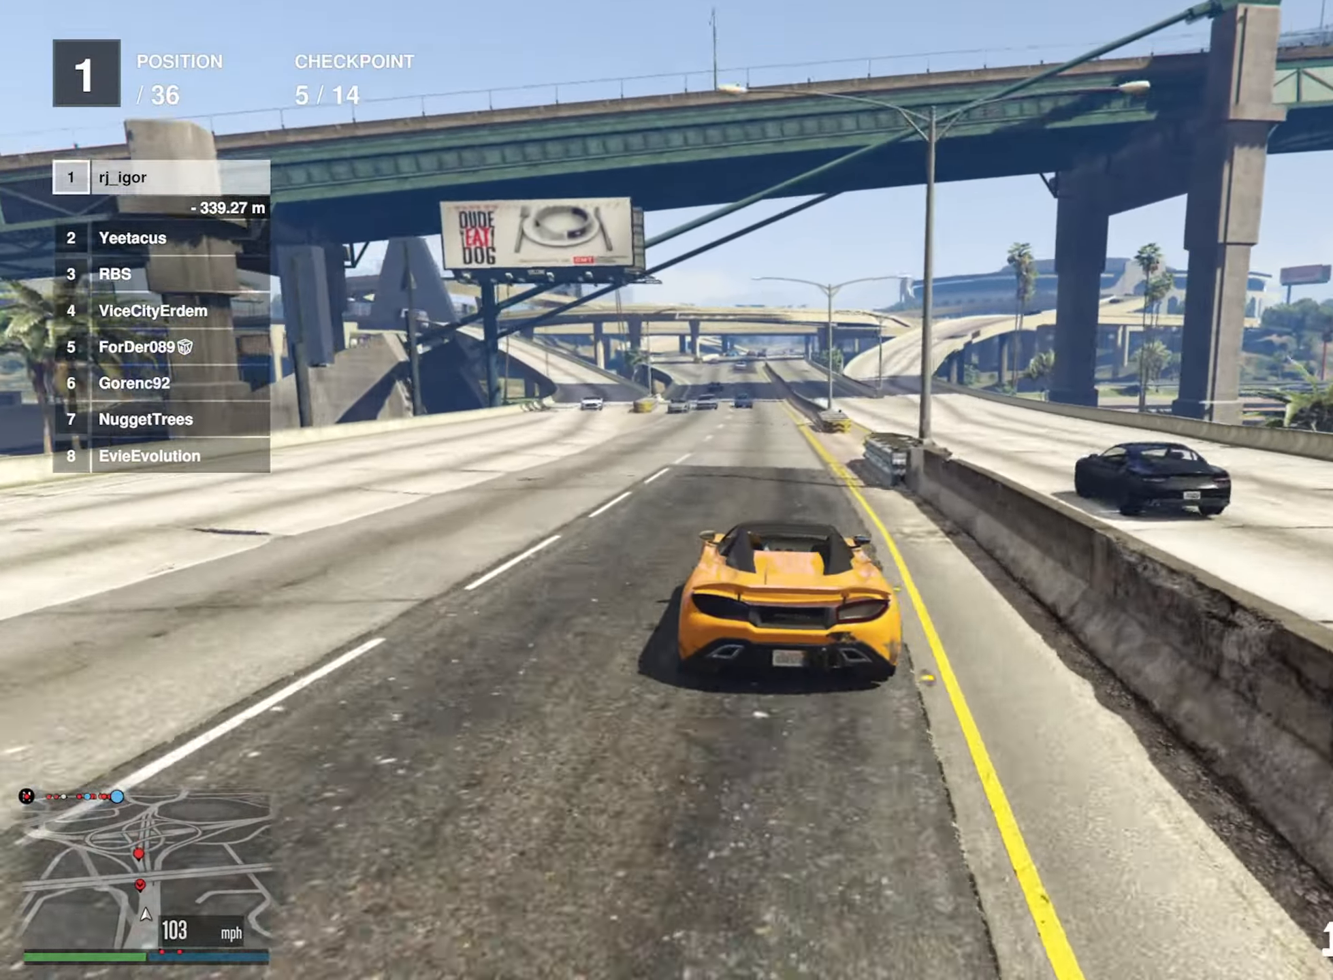
{"buttons": ["R2"], "left_stick": "center", "right_stick": "center", "events": [[150, "left_stick", "center"], [267, "left_stick", "right"], [367, "left_stick", "center"]]}
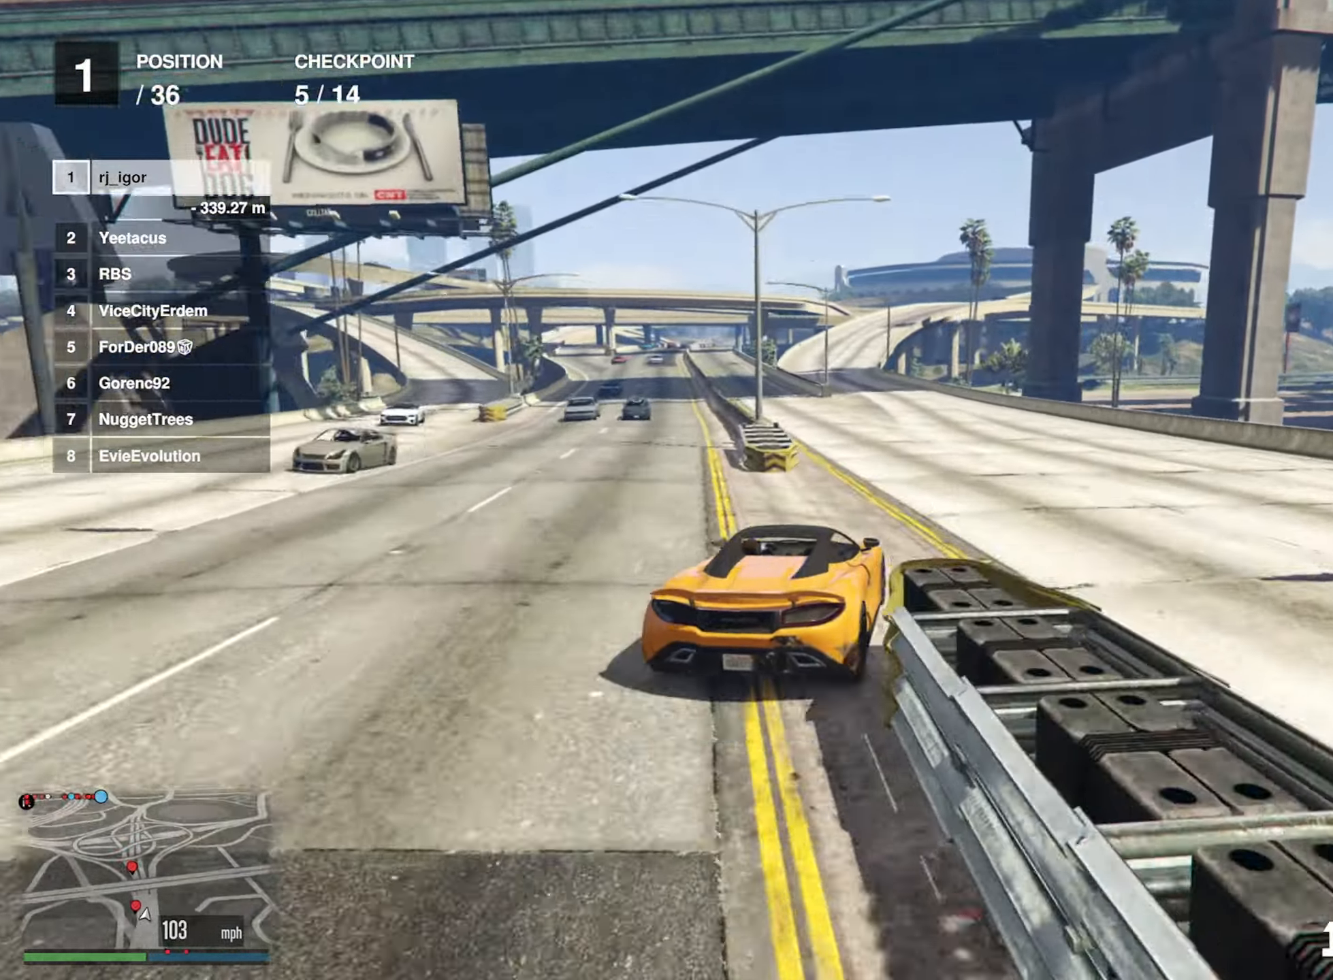
{"buttons": ["R2"], "left_stick": "center", "right_stick": "center", "events": [[50, "left_stick", "left"], [233, "left_stick", "center"], [334, "left_stick", "left"], [500, "left_stick", "center"]]}
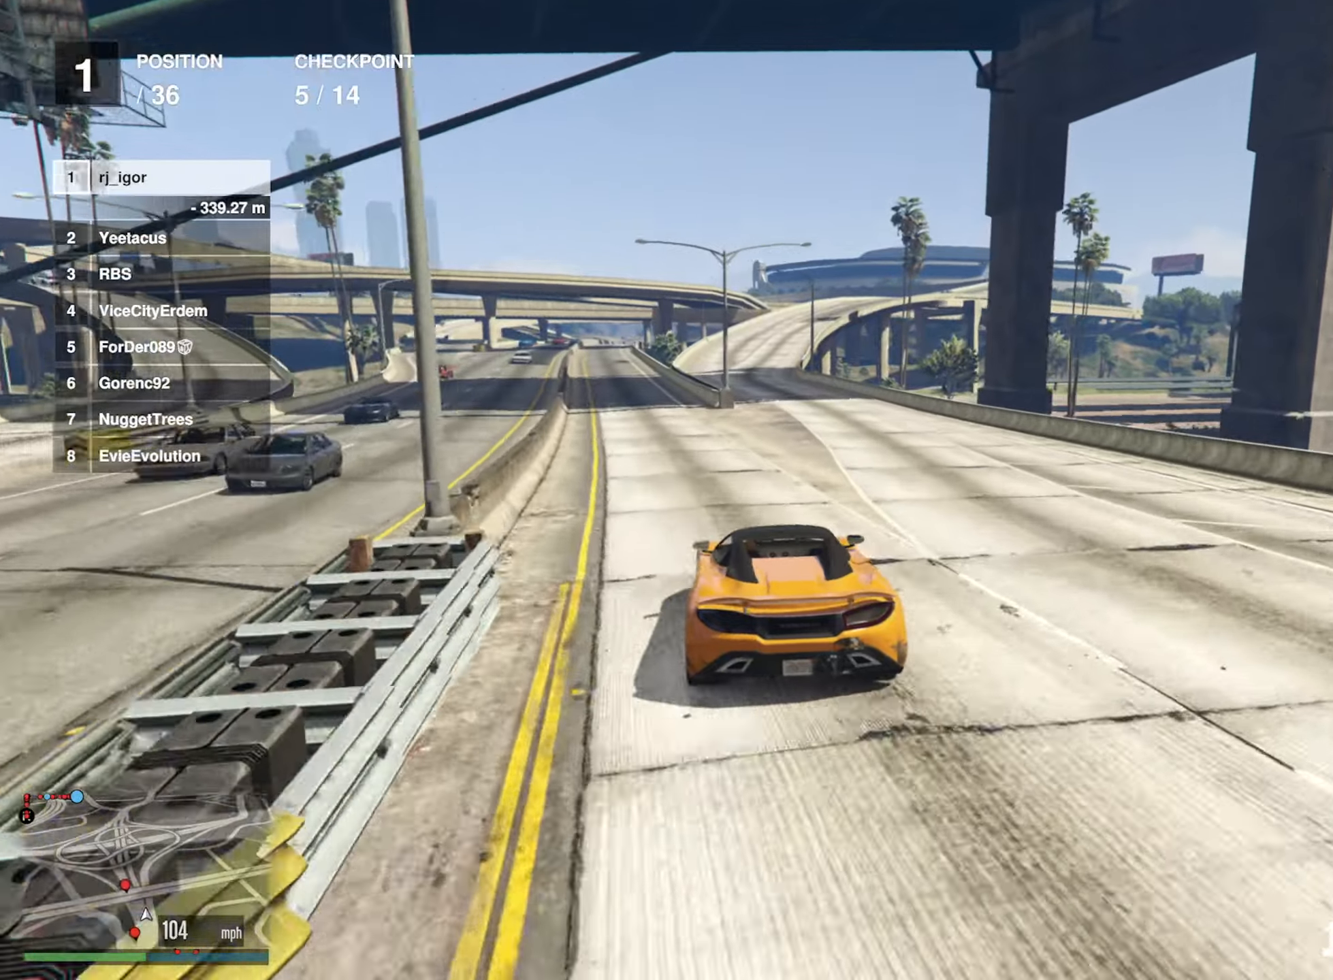
{"buttons": ["R2"], "left_stick": "center", "right_stick": "center", "events": [[84, "left_stick", "left"], [217, "left_stick", "center"], [334, "left_stick", "left"], [484, "left_stick", "center"]]}
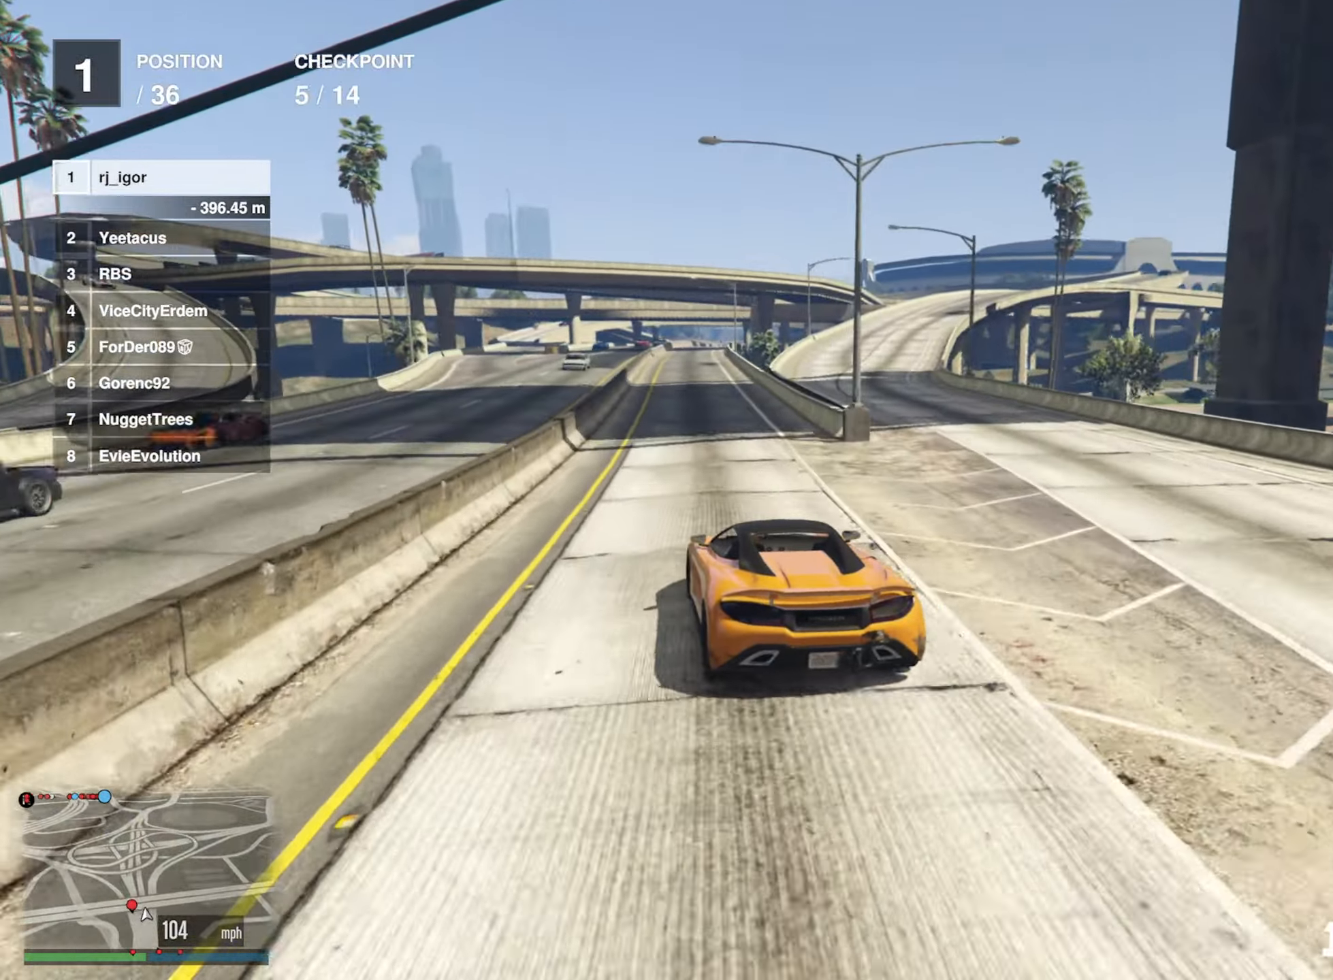
{"buttons": ["R2"], "left_stick": "center", "right_stick": "center", "events": []}
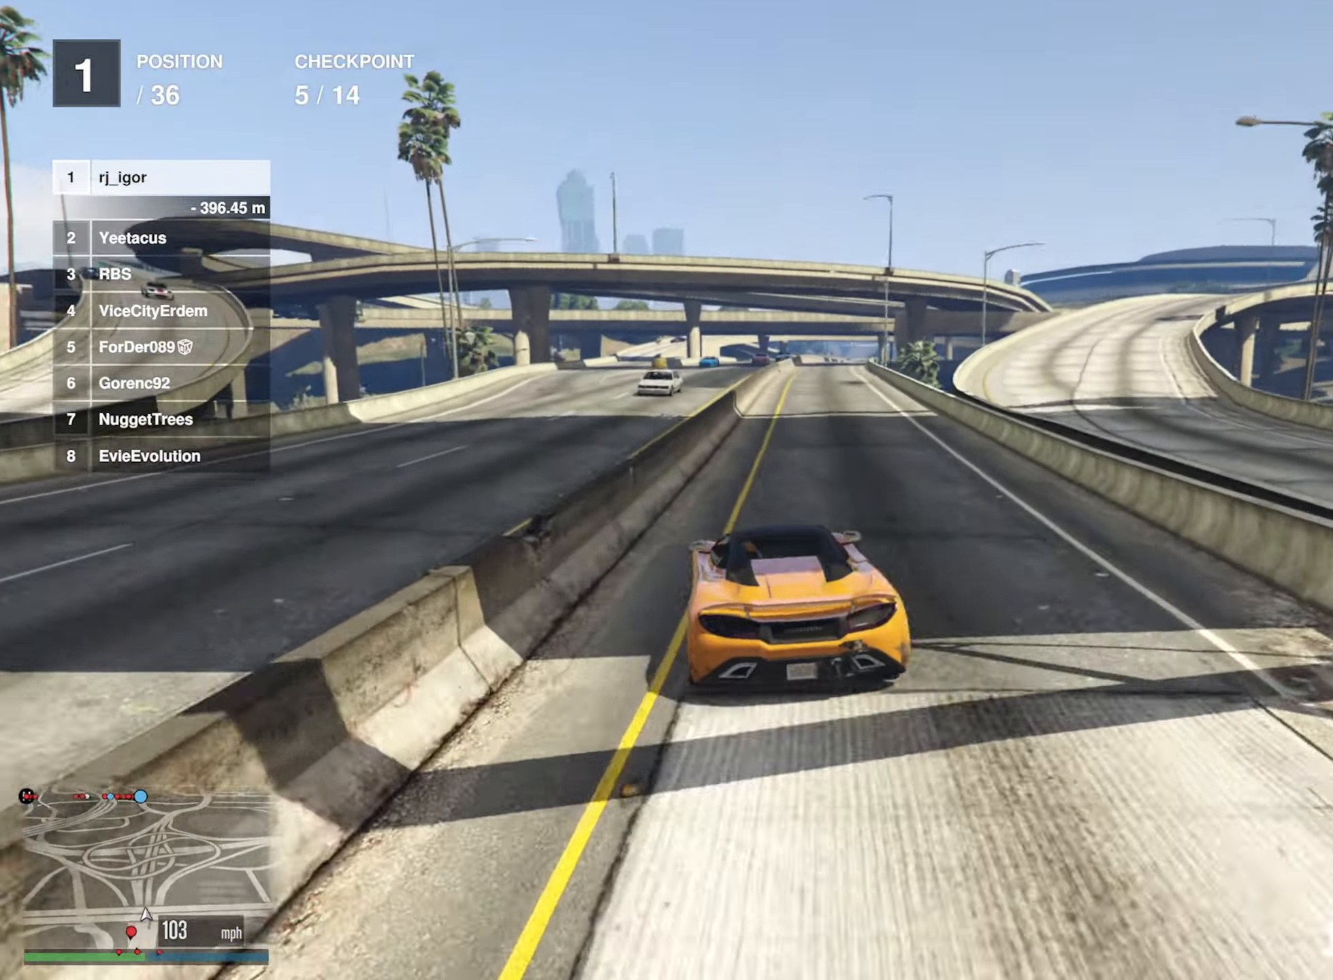
{"buttons": ["R2"], "left_stick": "center", "right_stick": "center", "events": [[67, "left_stick", "down-right"], [184, "left_stick", "center"], [334, "left_stick", "down-right"], [434, "left_stick", "center"]]}
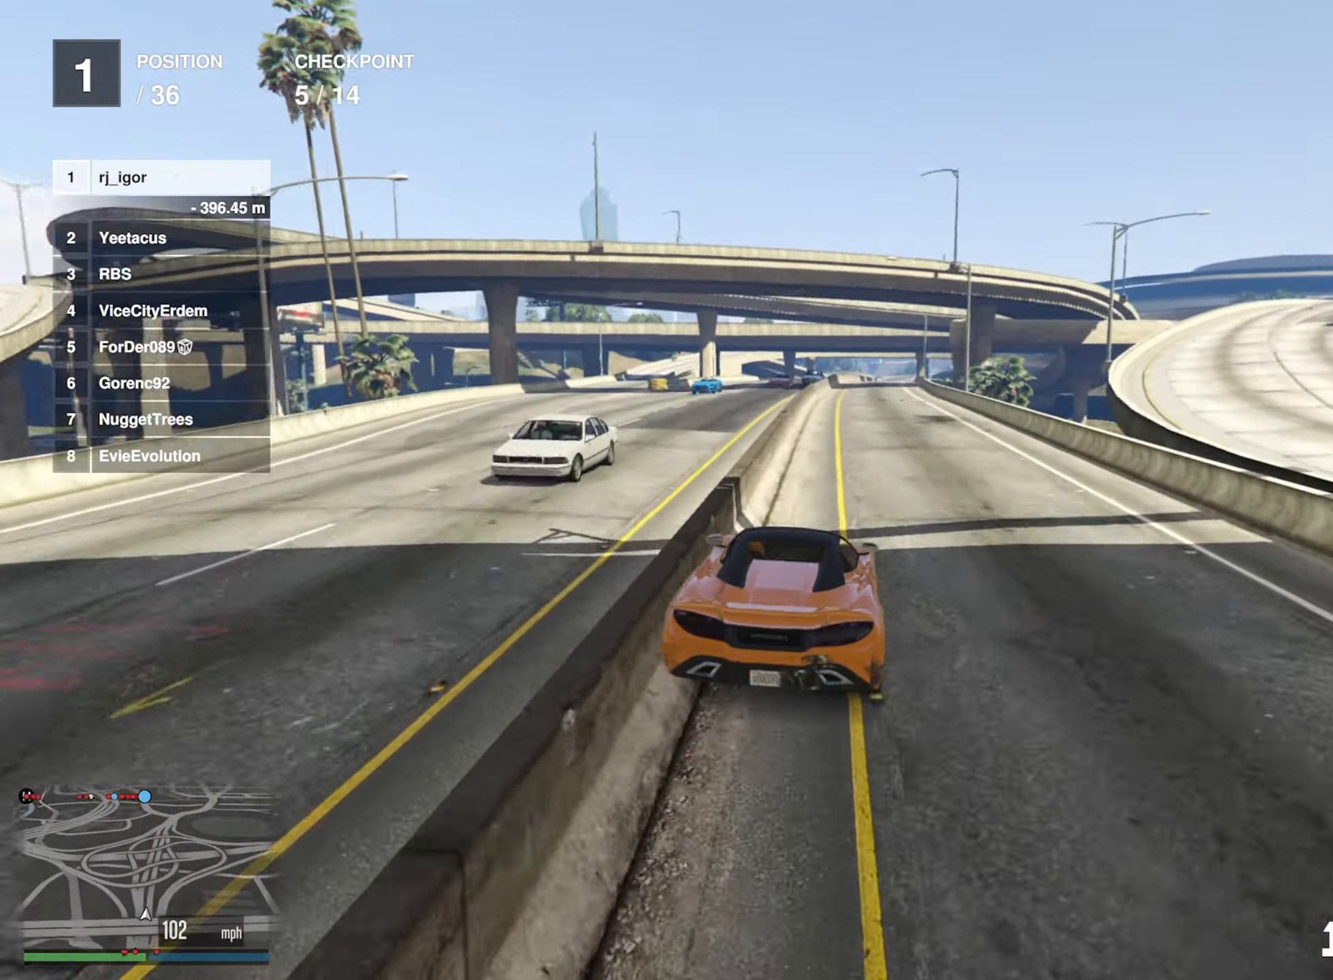
{"buttons": ["R2"], "left_stick": "center", "right_stick": "center", "events": [[300, "left_stick", "left"], [450, "left_stick", "center"]]}
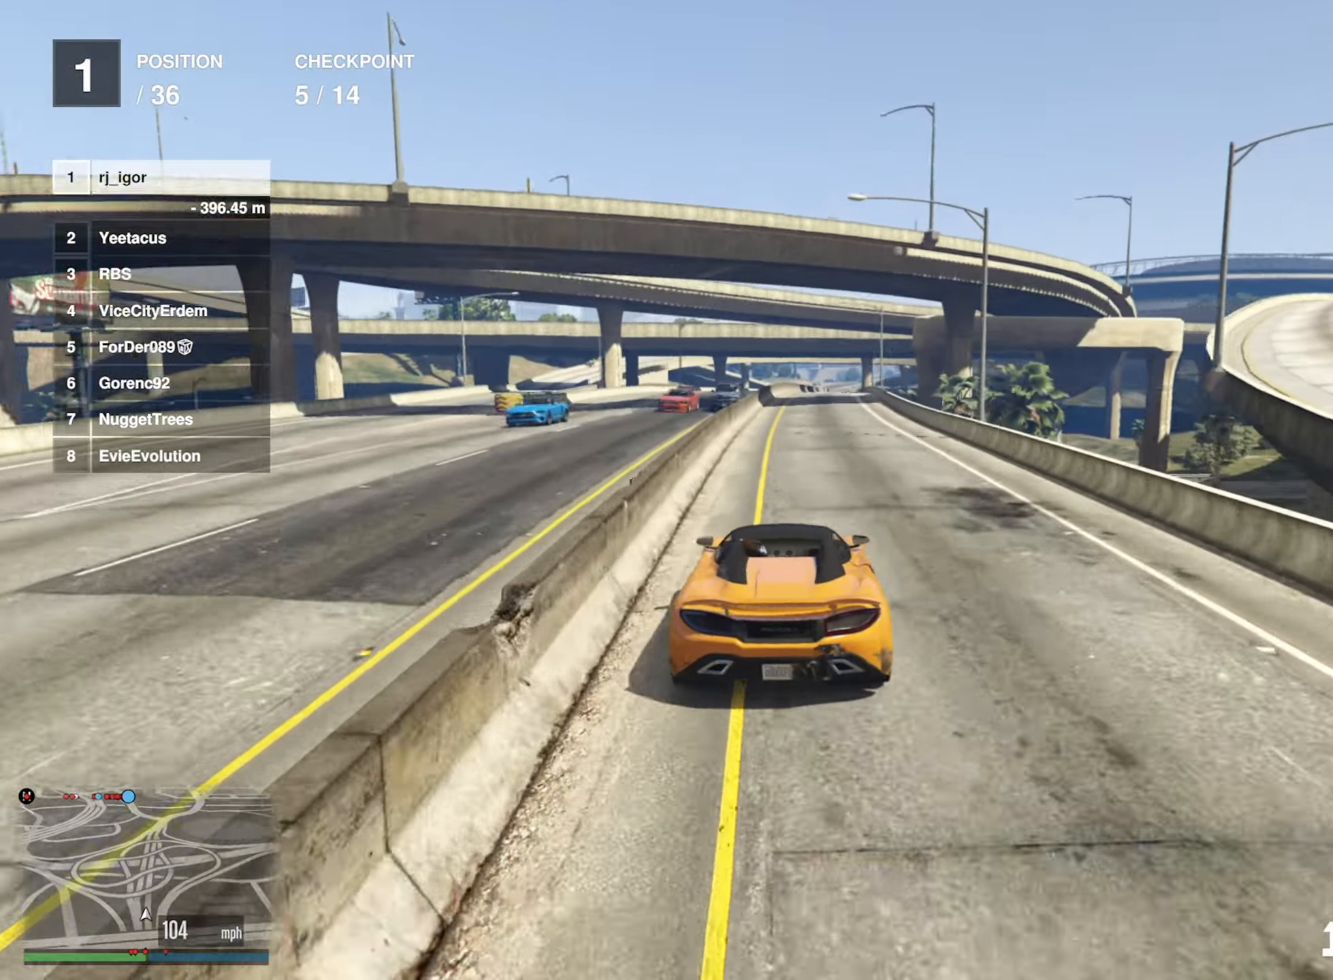
{"buttons": ["R2"], "left_stick": "center", "right_stick": "center", "events": []}
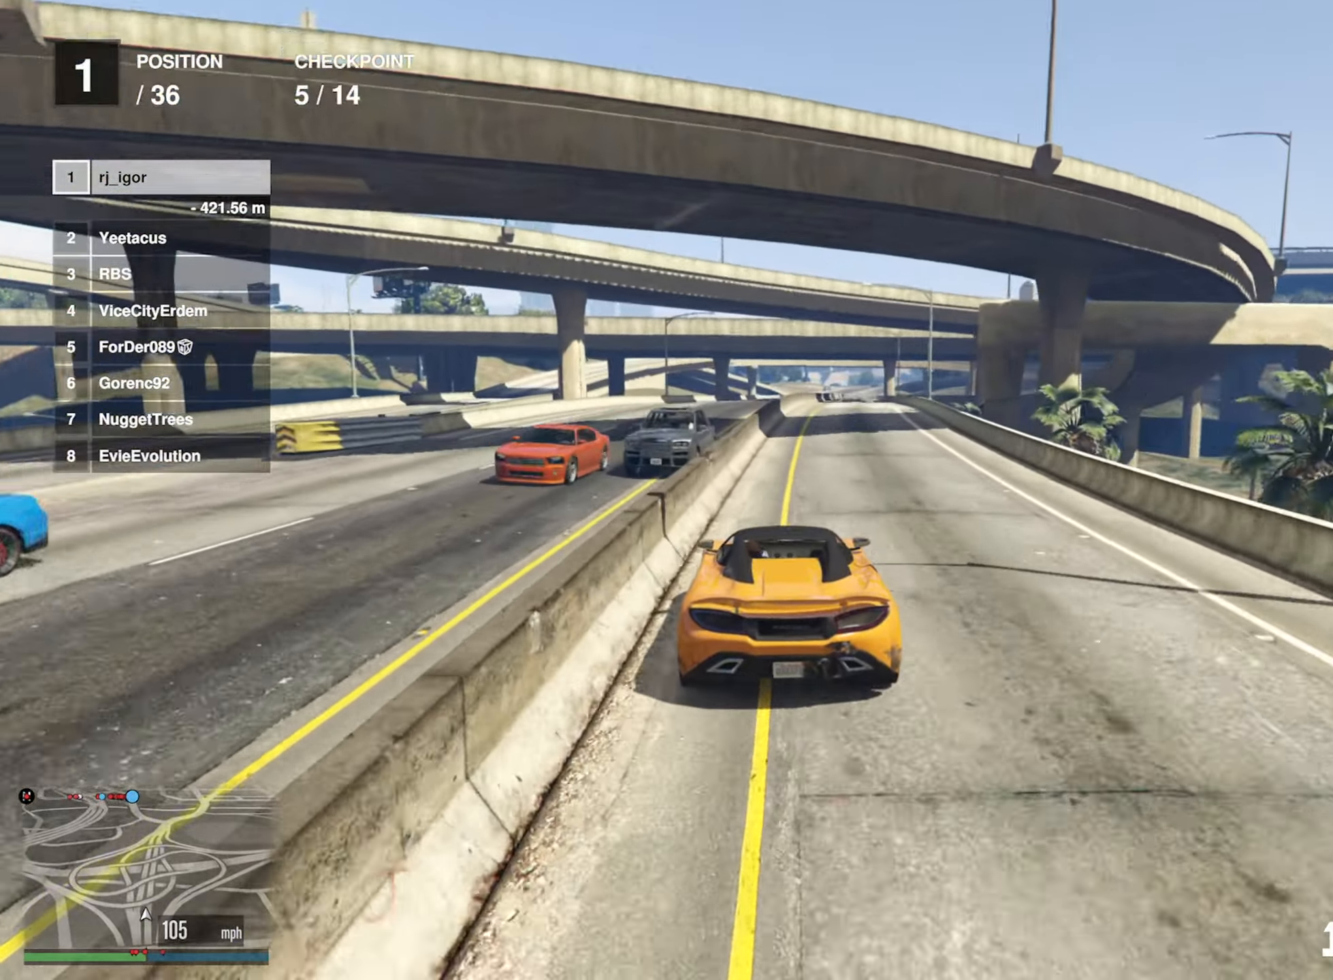
{"buttons": ["R2"], "left_stick": "center", "right_stick": "center", "events": [[200, "left_stick", "down-right"], [334, "left_stick", "center"]]}
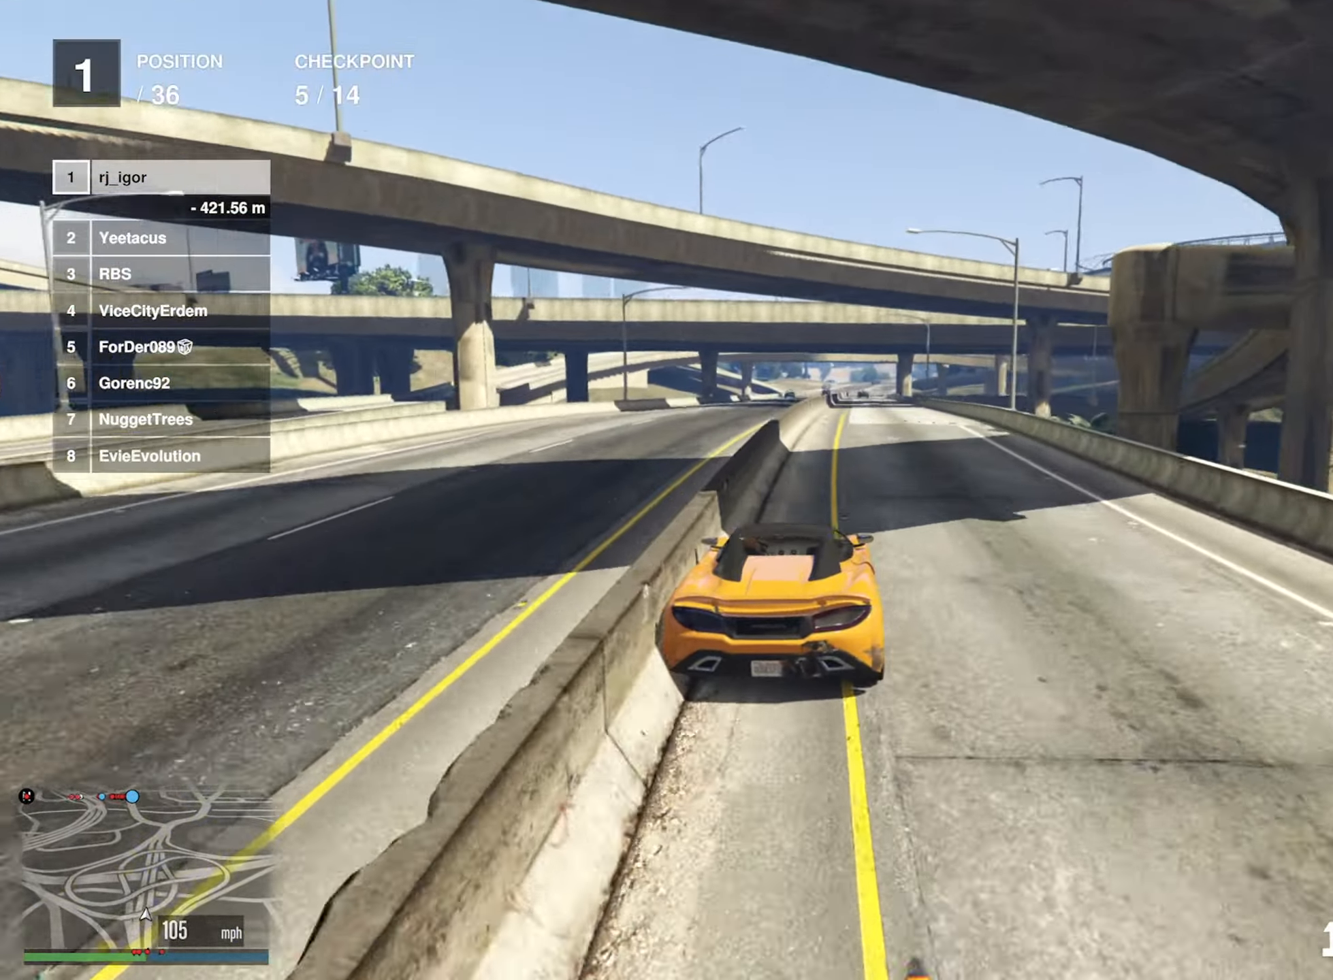
{"buttons": ["R2"], "left_stick": "center", "right_stick": "center", "events": [[334, "left_stick", "left"], [434, "left_stick", "center"]]}
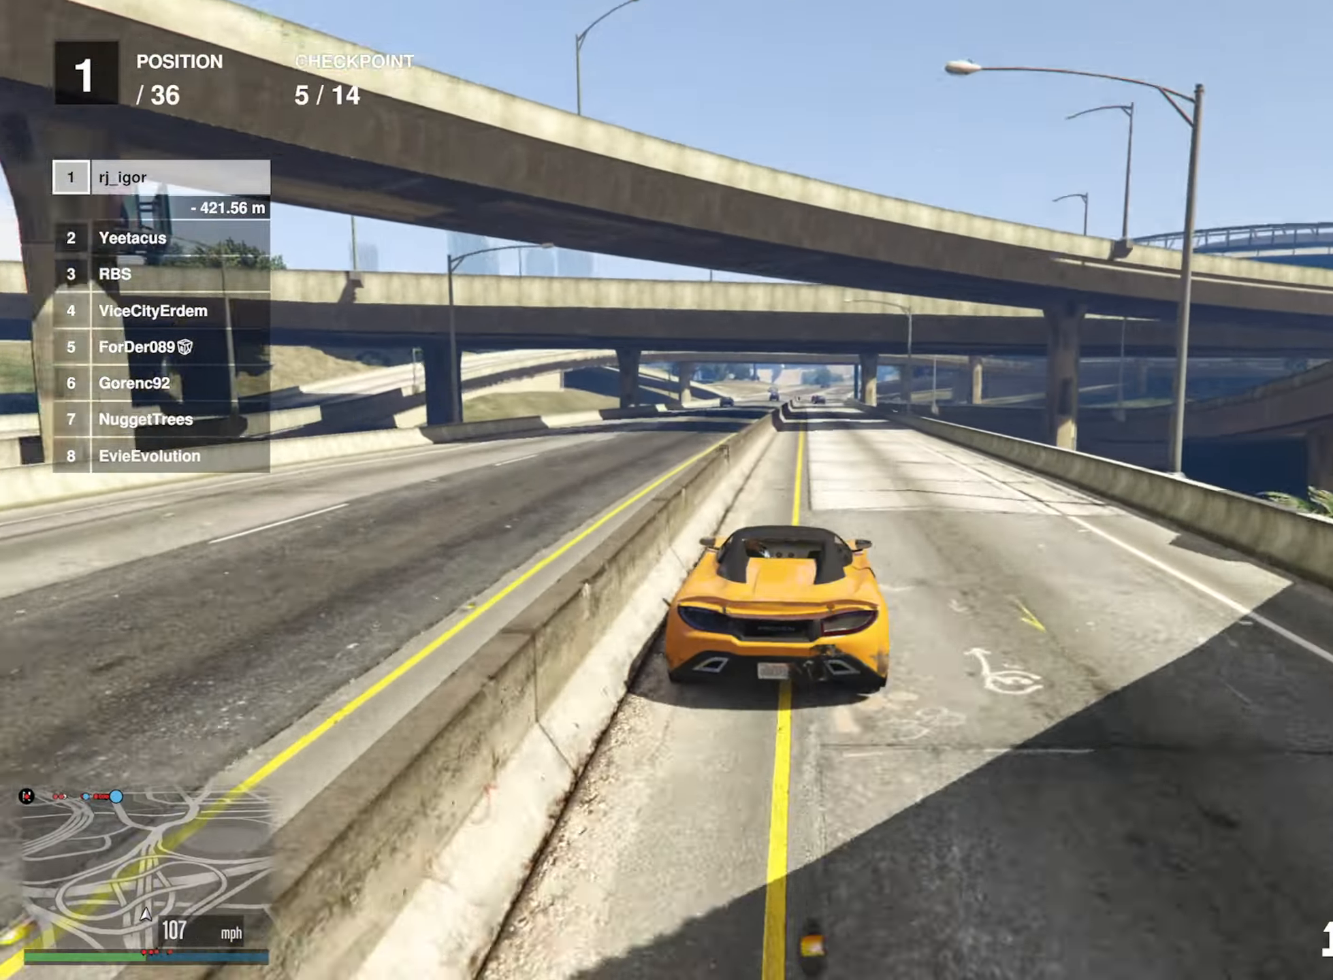
{"buttons": ["R2"], "left_stick": "center", "right_stick": "center", "events": []}
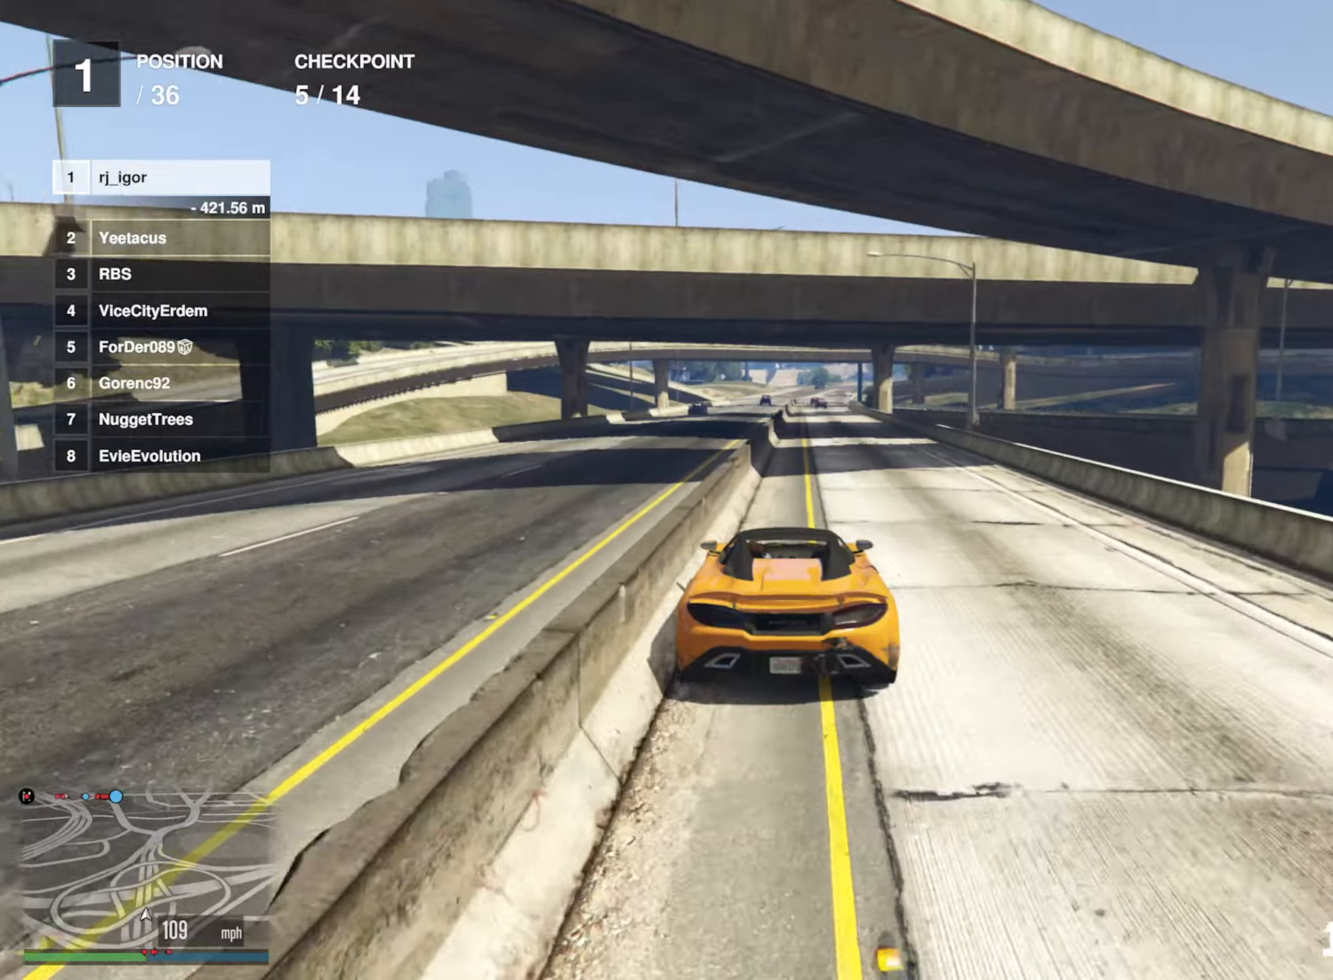
{"buttons": ["R2"], "left_stick": "center", "right_stick": "center", "events": [[133, "left_stick", "down-right"], [250, "left_stick", "center"]]}
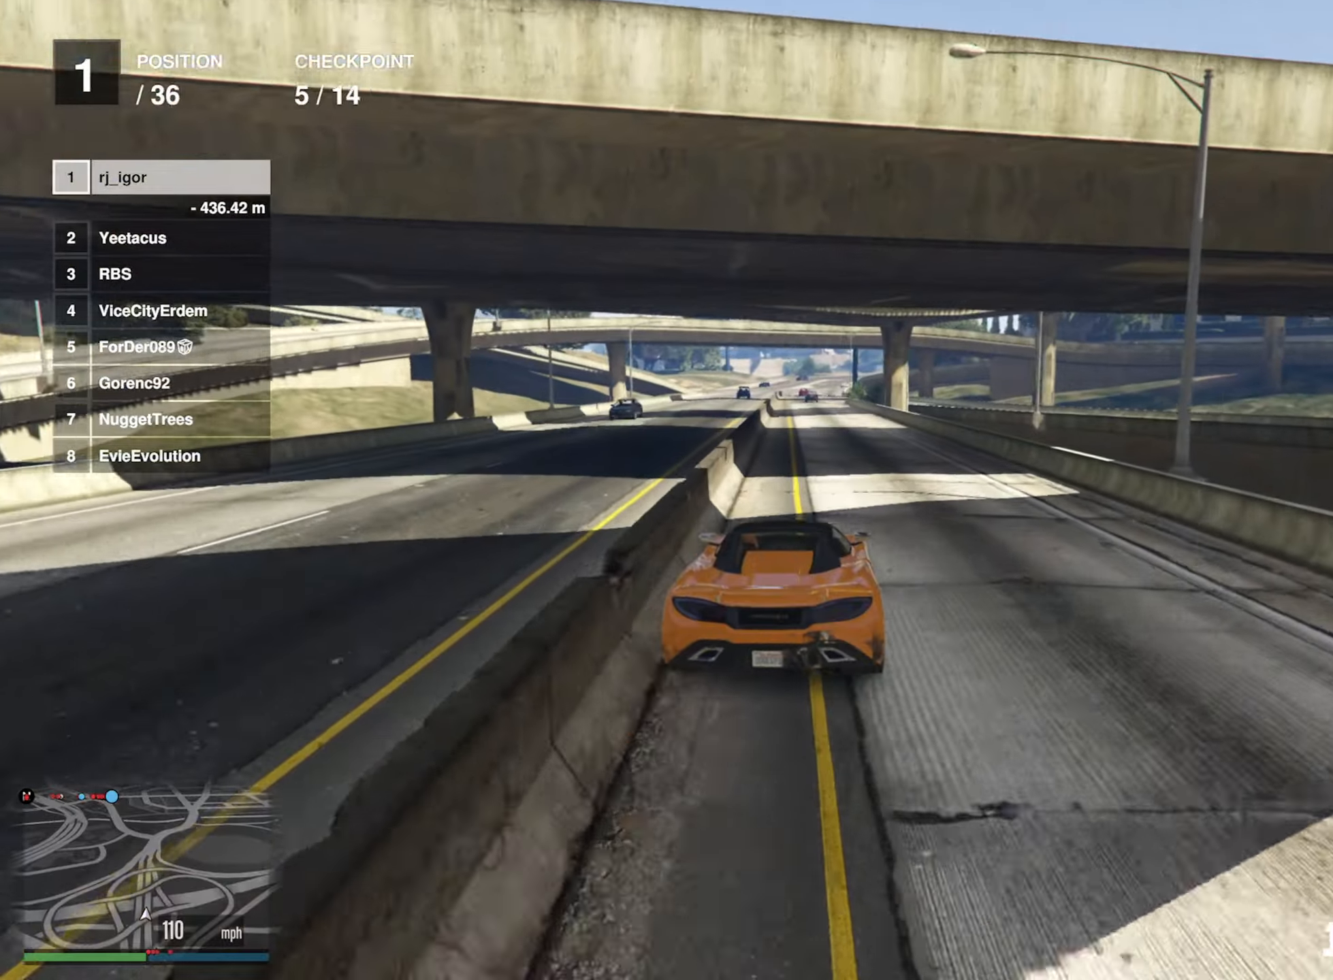
{"buttons": ["R2"], "left_stick": "center", "right_stick": "center", "events": [[100, "left_stick", "left"], [216, "left_stick", "center"]]}
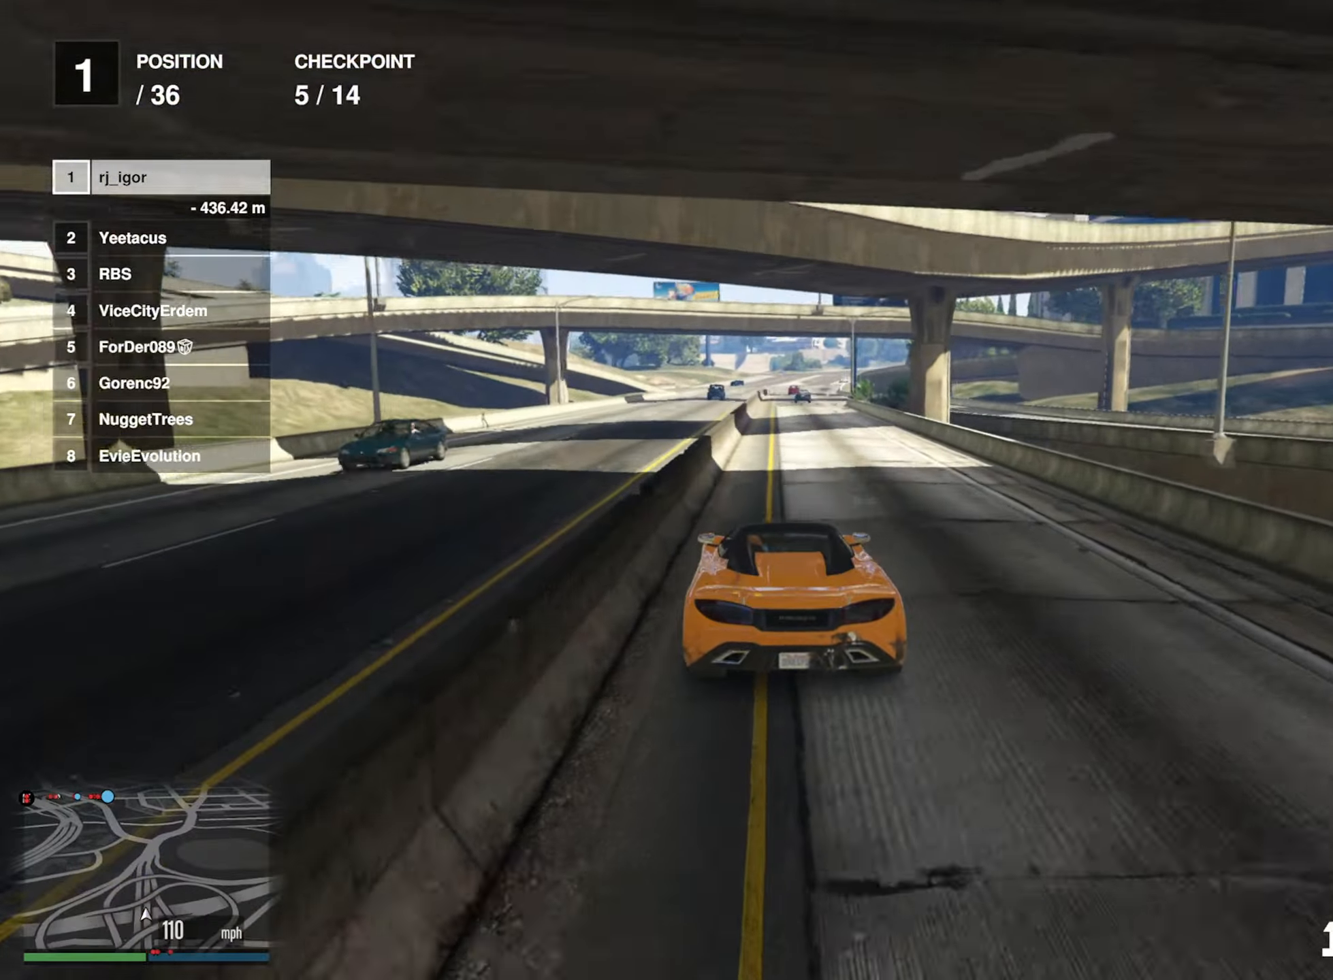
{"buttons": ["R2"], "left_stick": "down-right", "right_stick": "center", "events": [[400, "left_stick", "down-right"]]}
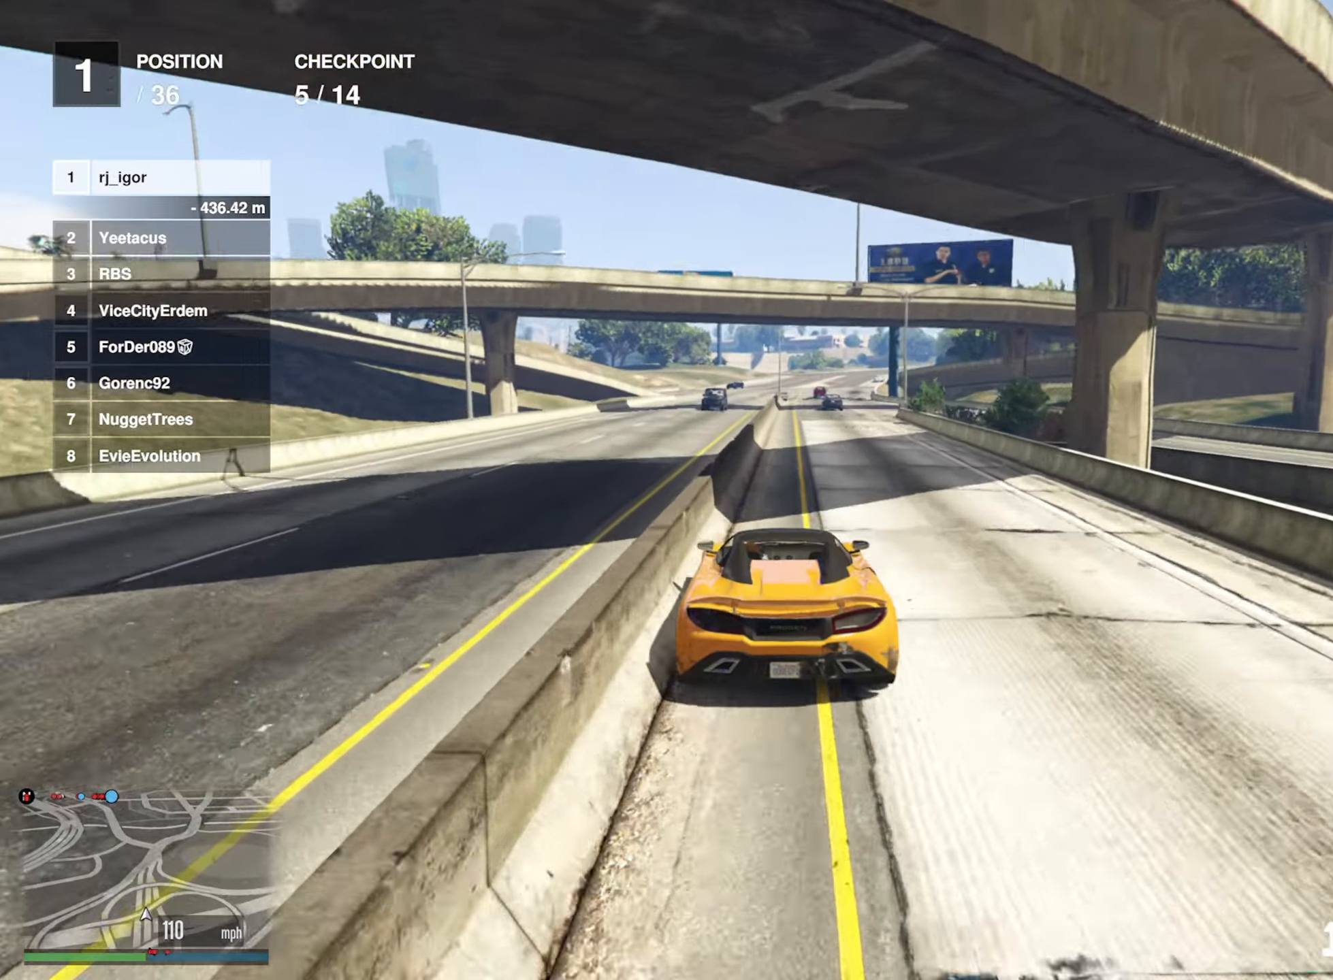
{"buttons": ["R2"], "left_stick": "center", "right_stick": "center", "events": [[33, "left_stick", "center"], [300, "left_stick", "down-right"], [400, "left_stick", "center"]]}
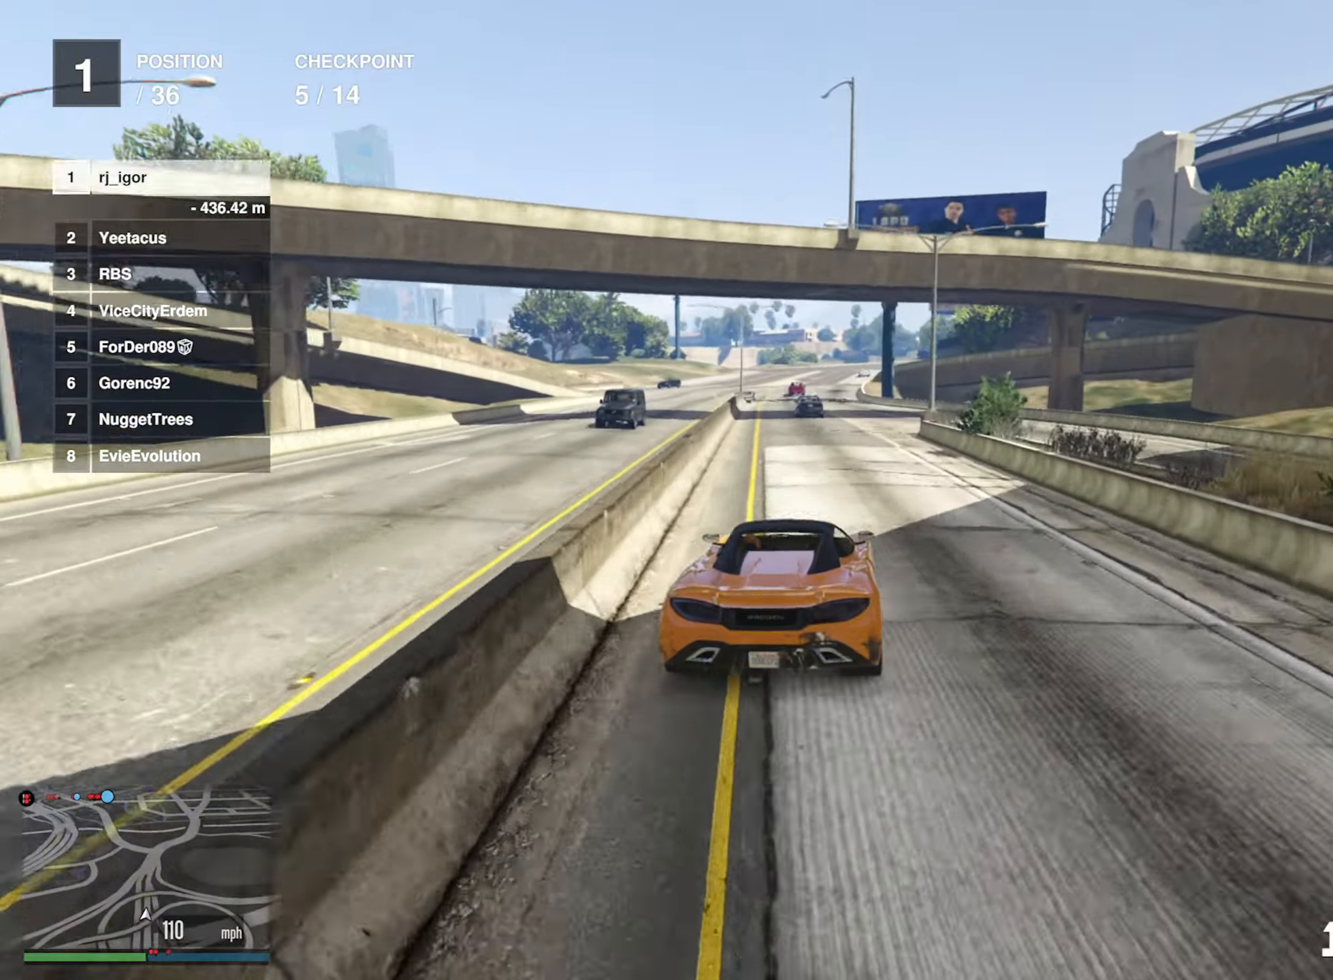
{"buttons": ["R2"], "left_stick": "center", "right_stick": "center", "events": []}
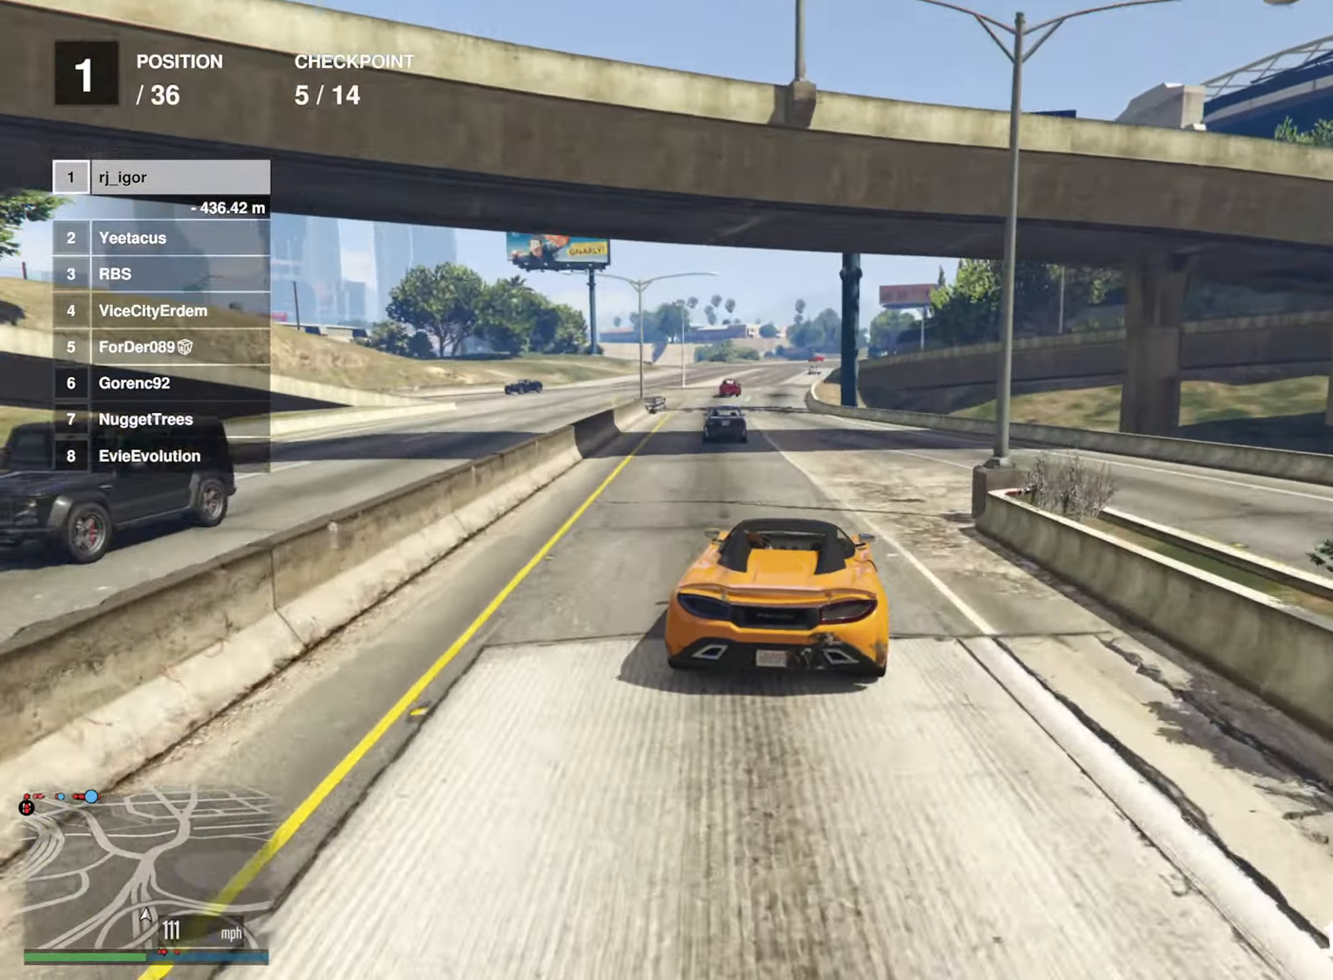
{"buttons": ["R2"], "left_stick": "center", "right_stick": "center", "events": [[150, "left_stick", "left"], [333, "left_stick", "center"]]}
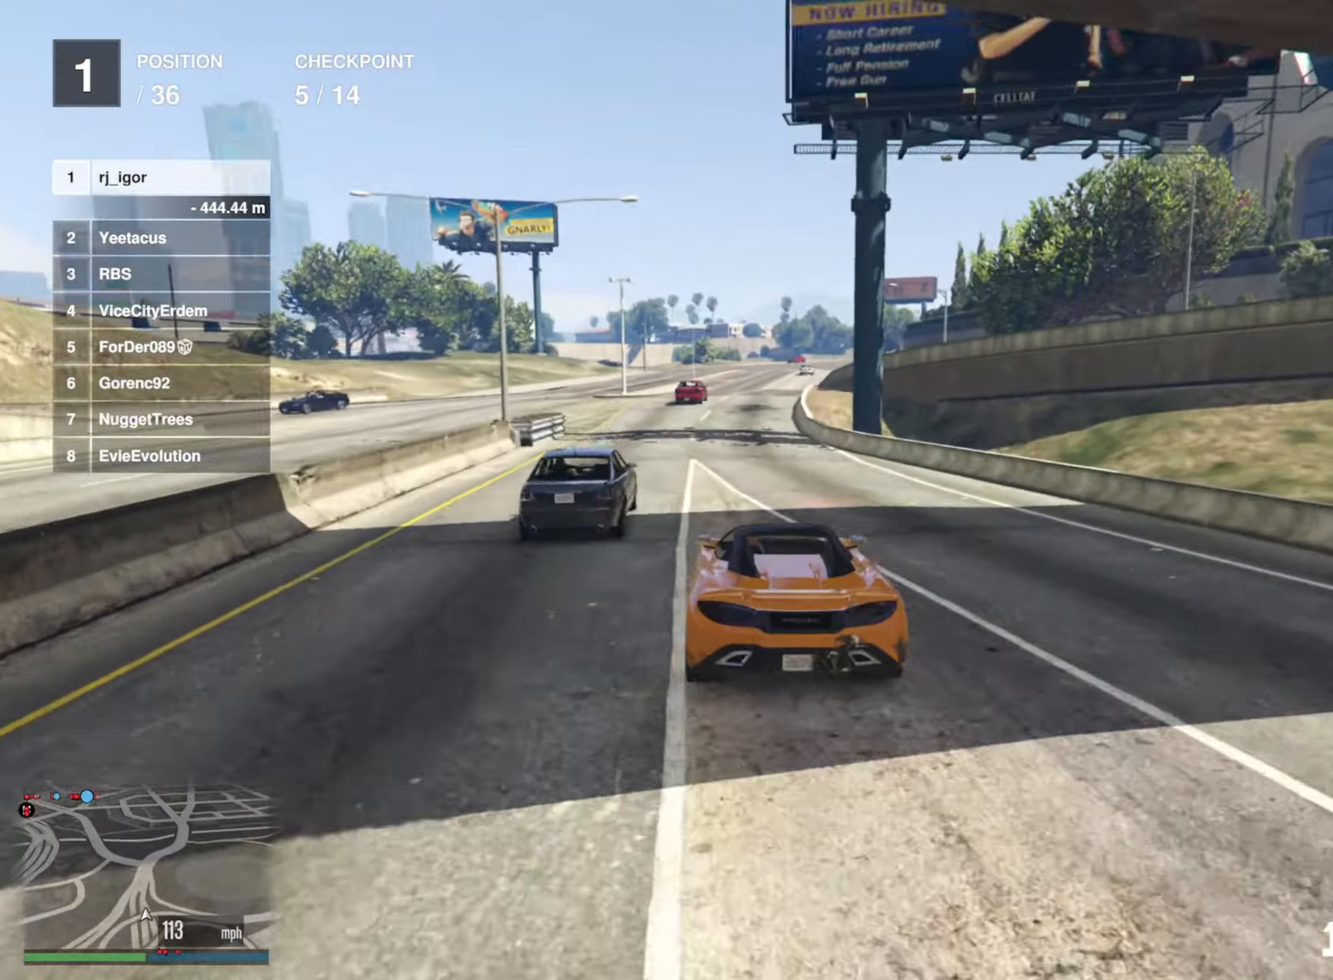
{"buttons": ["R2"], "left_stick": "center", "right_stick": "center", "events": [[300, "left_stick", "down-right"], [450, "left_stick", "center"]]}
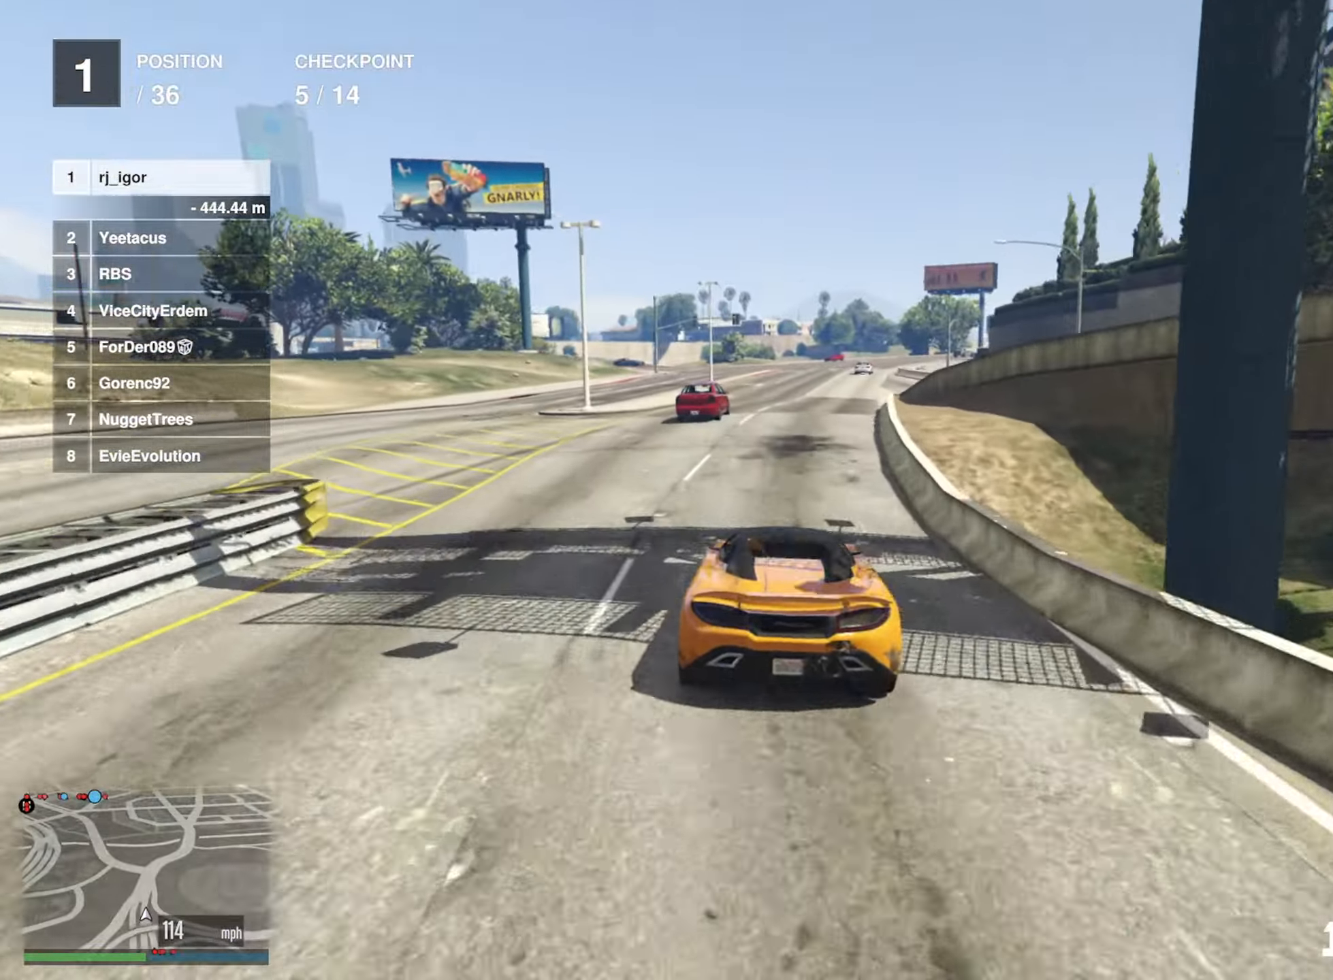
{"buttons": ["L2", "R2"], "left_stick": "center", "right_stick": "center", "events": [[366, "L2", "down"]]}
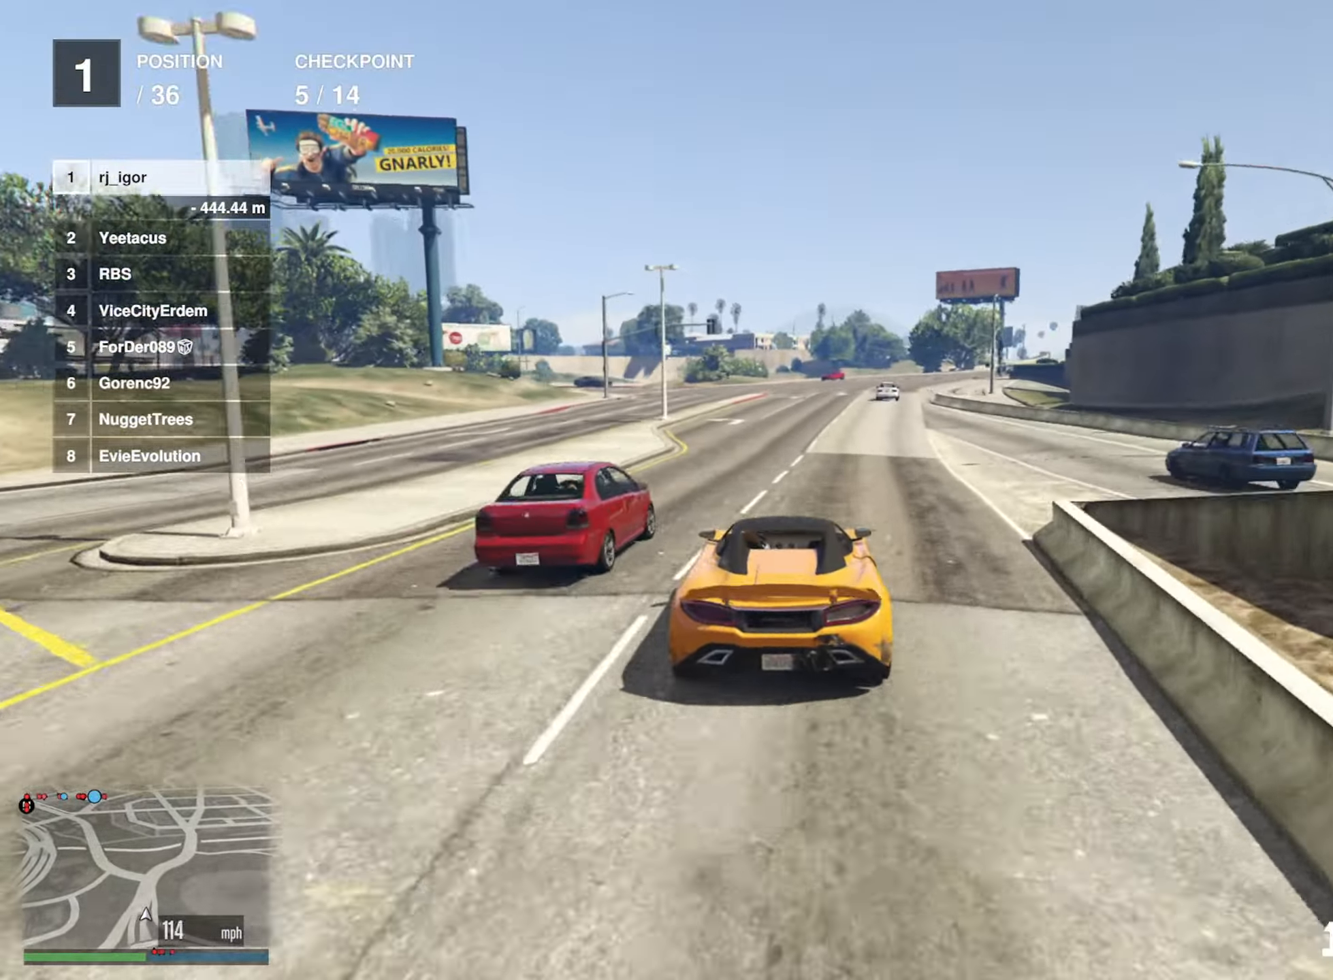
{"buttons": ["R2"], "left_stick": "center", "right_stick": "center", "events": [[16, "L2", "up"], [333, "left_stick", "down-right"], [433, "left_stick", "center"]]}
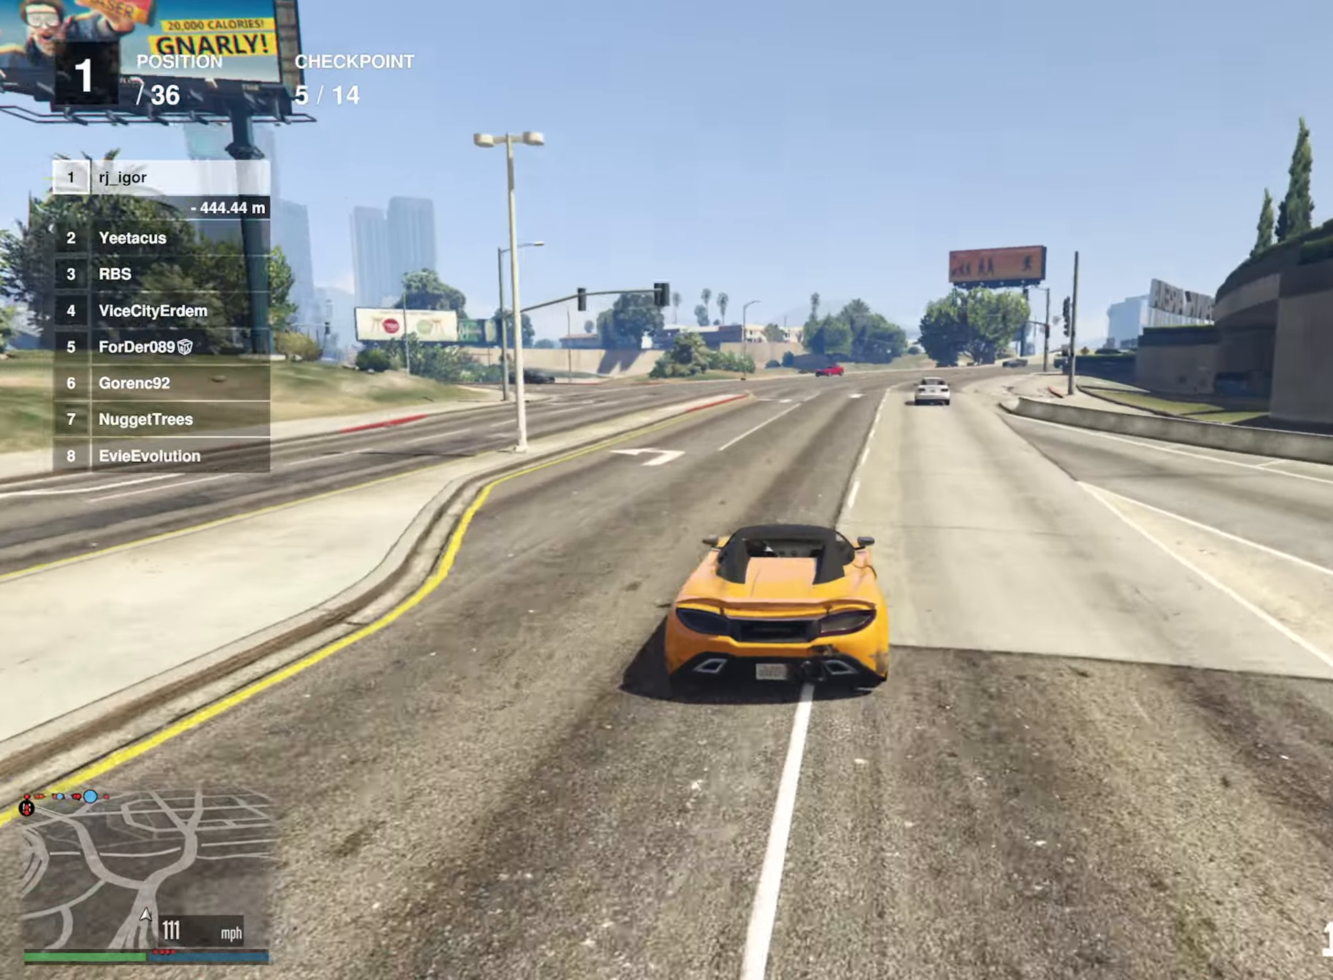
{"buttons": ["R2"], "left_stick": "down-right", "right_stick": "center", "events": [[200, "left_stick", "down-right"], [350, "left_stick", "center"], [467, "left_stick", "down-right"]]}